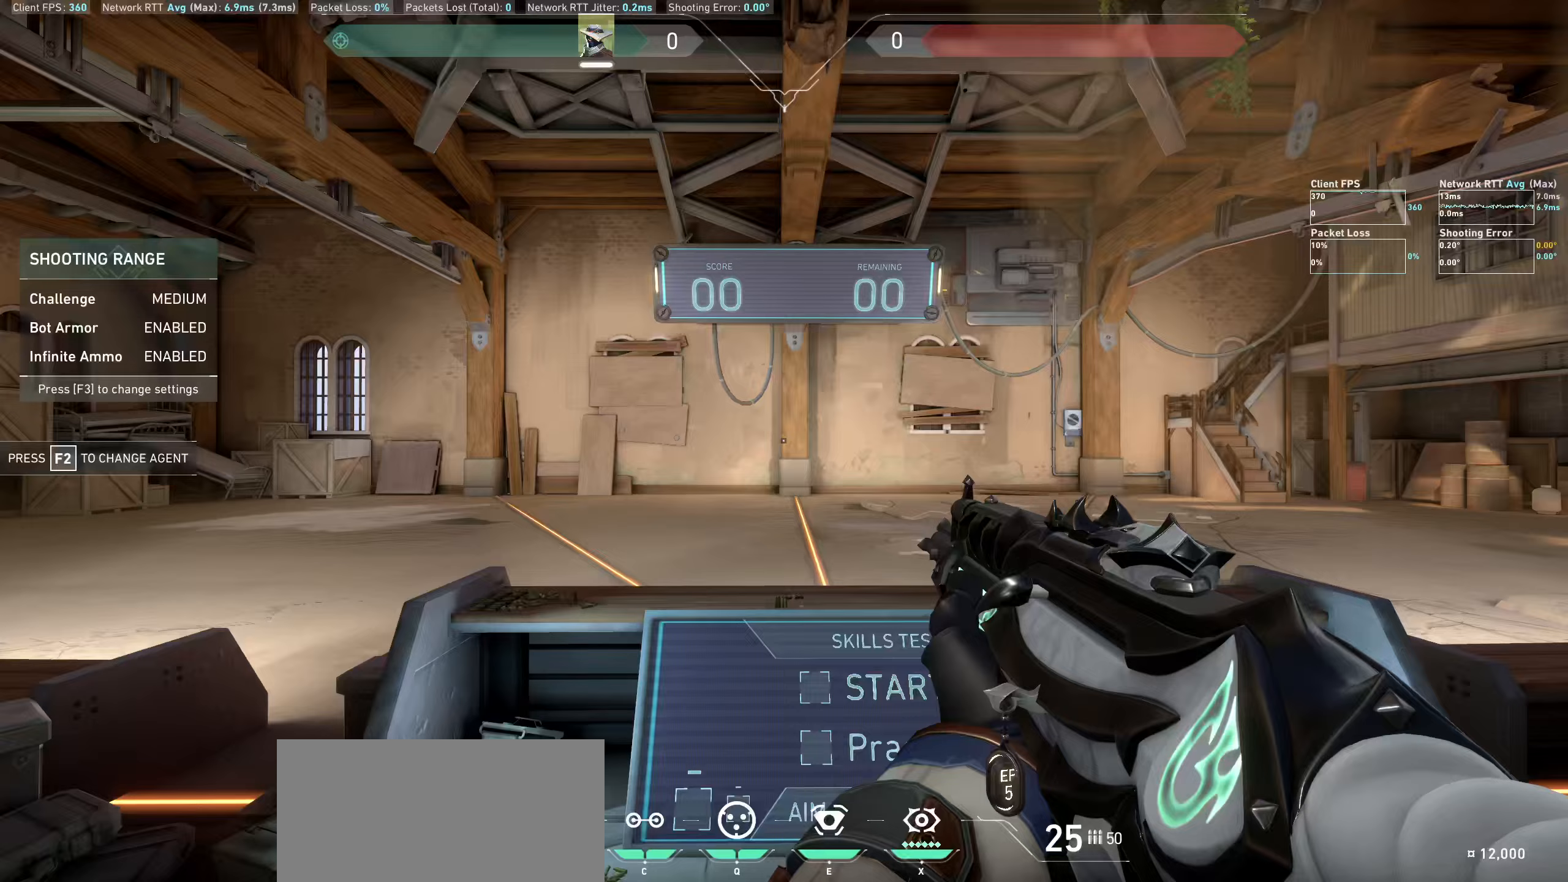
Gameplay with keyboard and mouse; each line is a JSON object with the keys and mouse buttons held at the frame after it. "events" lists presses ("down") and releases ("up") of "a", "ctrl", "d", "e", "q", "s", "shift", "space", "w", "mouse_left", "mouse_wheel" and "mouse_right" between this image and that frame as [ms after this image, input, new state], when the widget could be followed in between. "mouse_left", "mouse_wheel", "mouse_right" = the "left", "wheel", "right" buttons of the "mouse" list. No other keys are recorded. "wheel" means that the mouse wheel is clicked or scrolled. Not read: mouse_move.
{"keys": [], "mouse": [], "events": [[100, "ctrl", "up"]]}
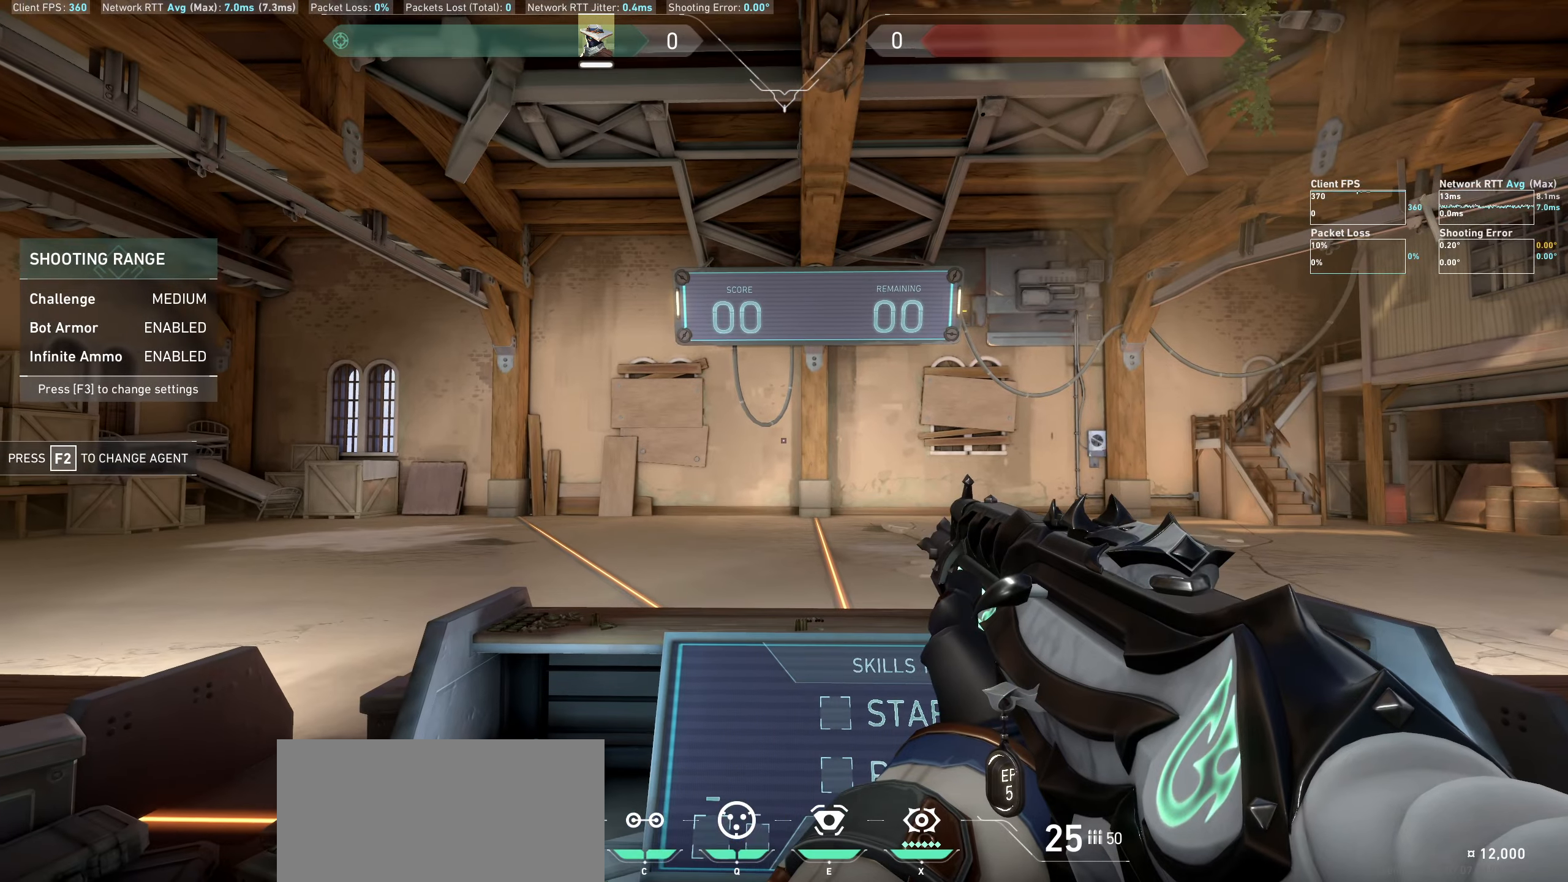
{"keys": ["s"], "mouse": [], "events": [[333, "s", "down"]]}
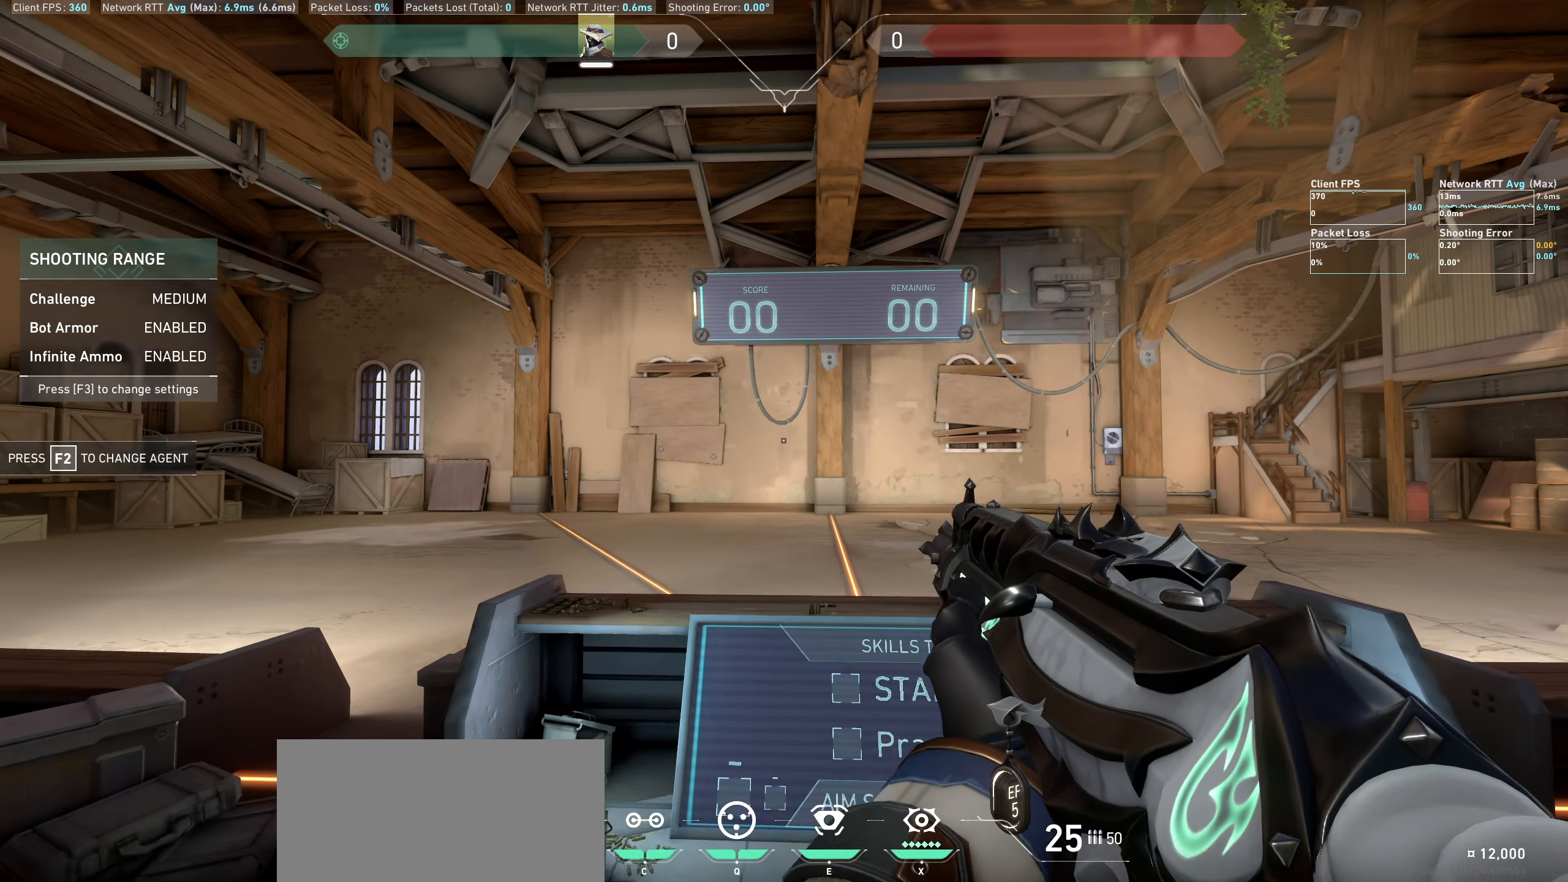
{"keys": [], "mouse": [], "events": [[33, "s", "up"], [100, "d", "down"], [200, "d", "up"], [317, "a", "down"], [383, "a", "up"]]}
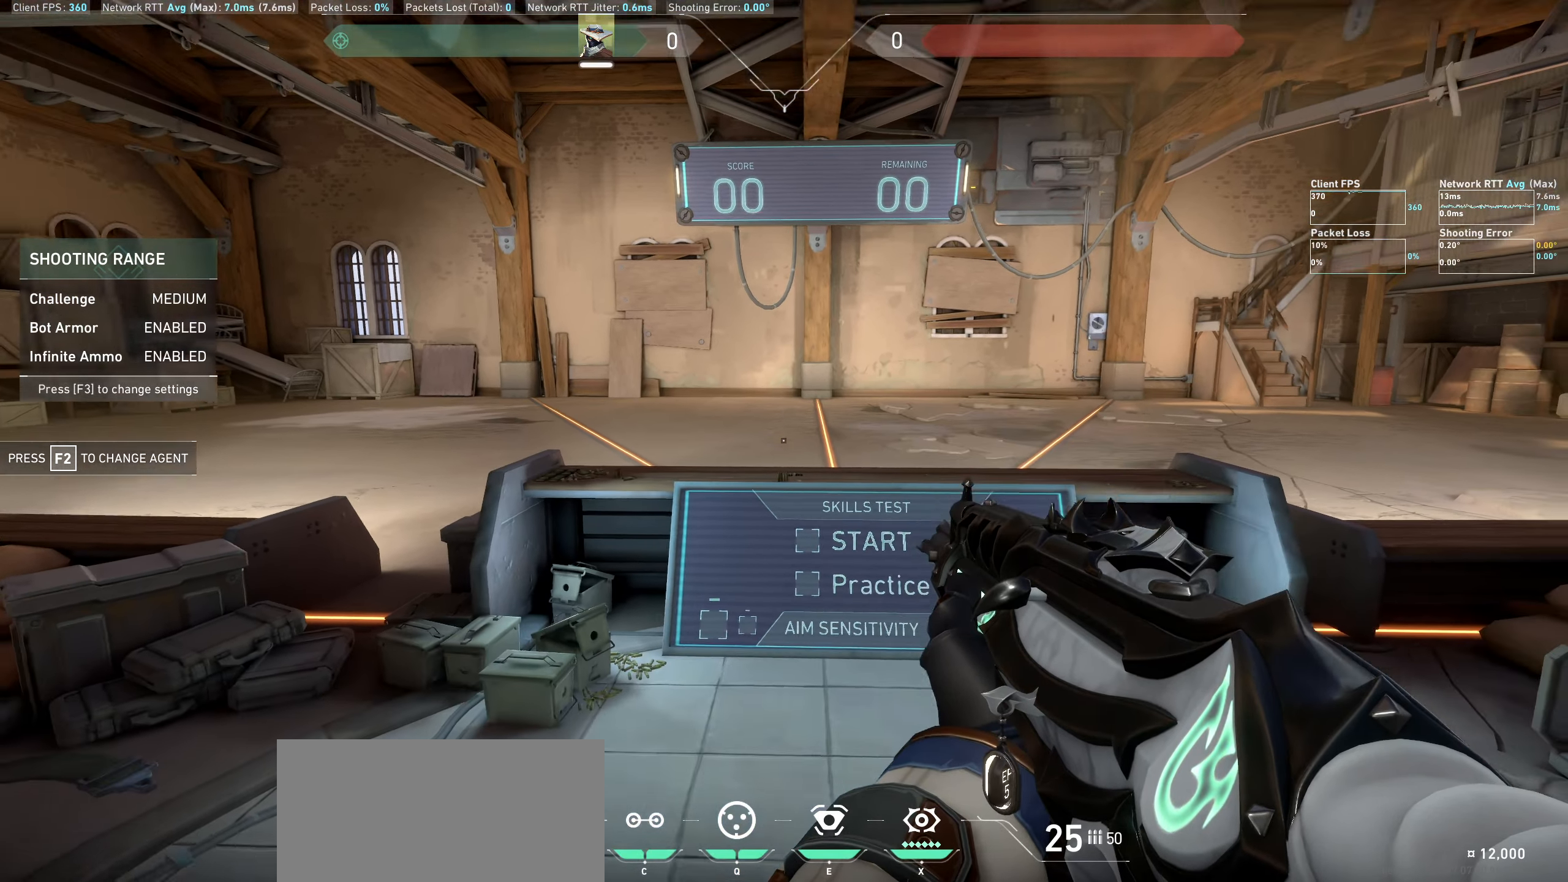
{"keys": [], "mouse": [], "events": [[50, "w", "down"], [67, "w", "up"], [250, "d", "down"], [367, "d", "up"]]}
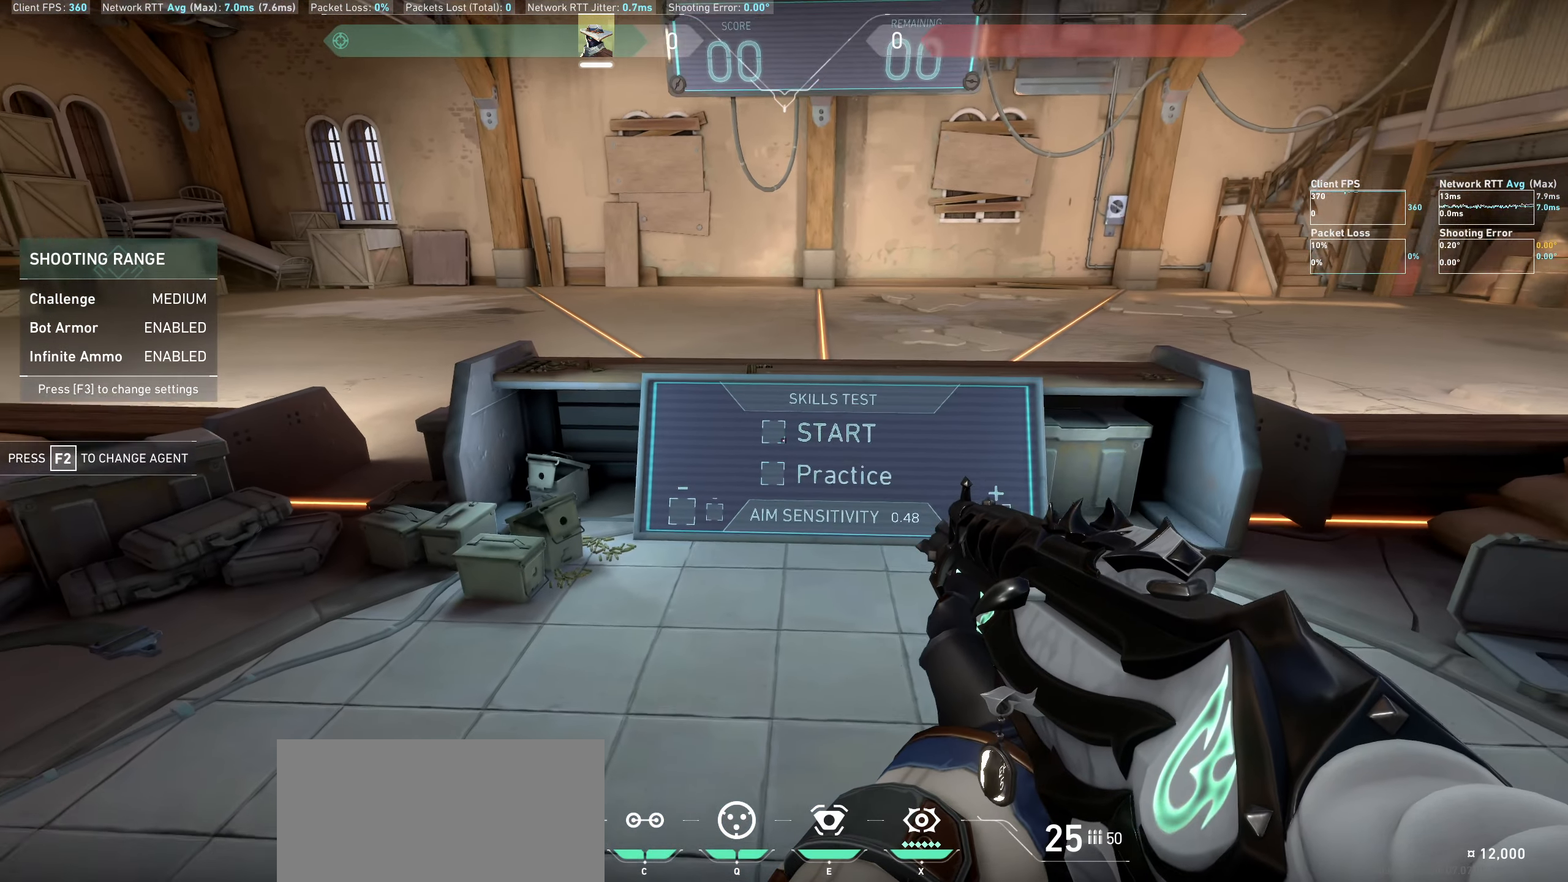
{"keys": [], "mouse": [], "events": []}
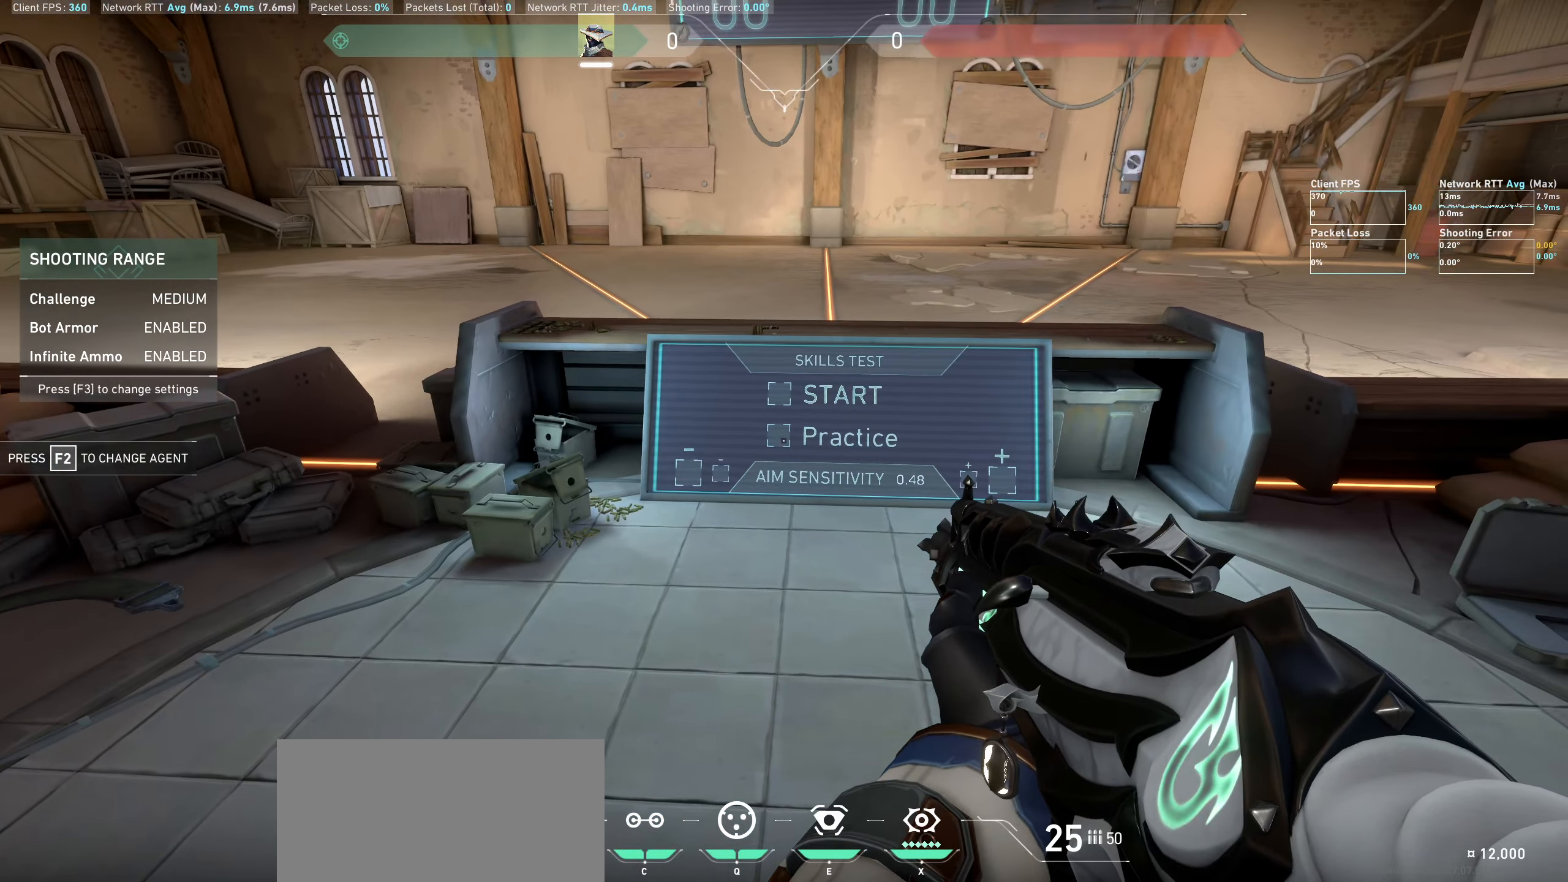
{"keys": [], "mouse": [], "events": [[33, "mouse_left", "down"], [133, "mouse_left", "up"], [283, "d", "down"], [500, "d", "up"]]}
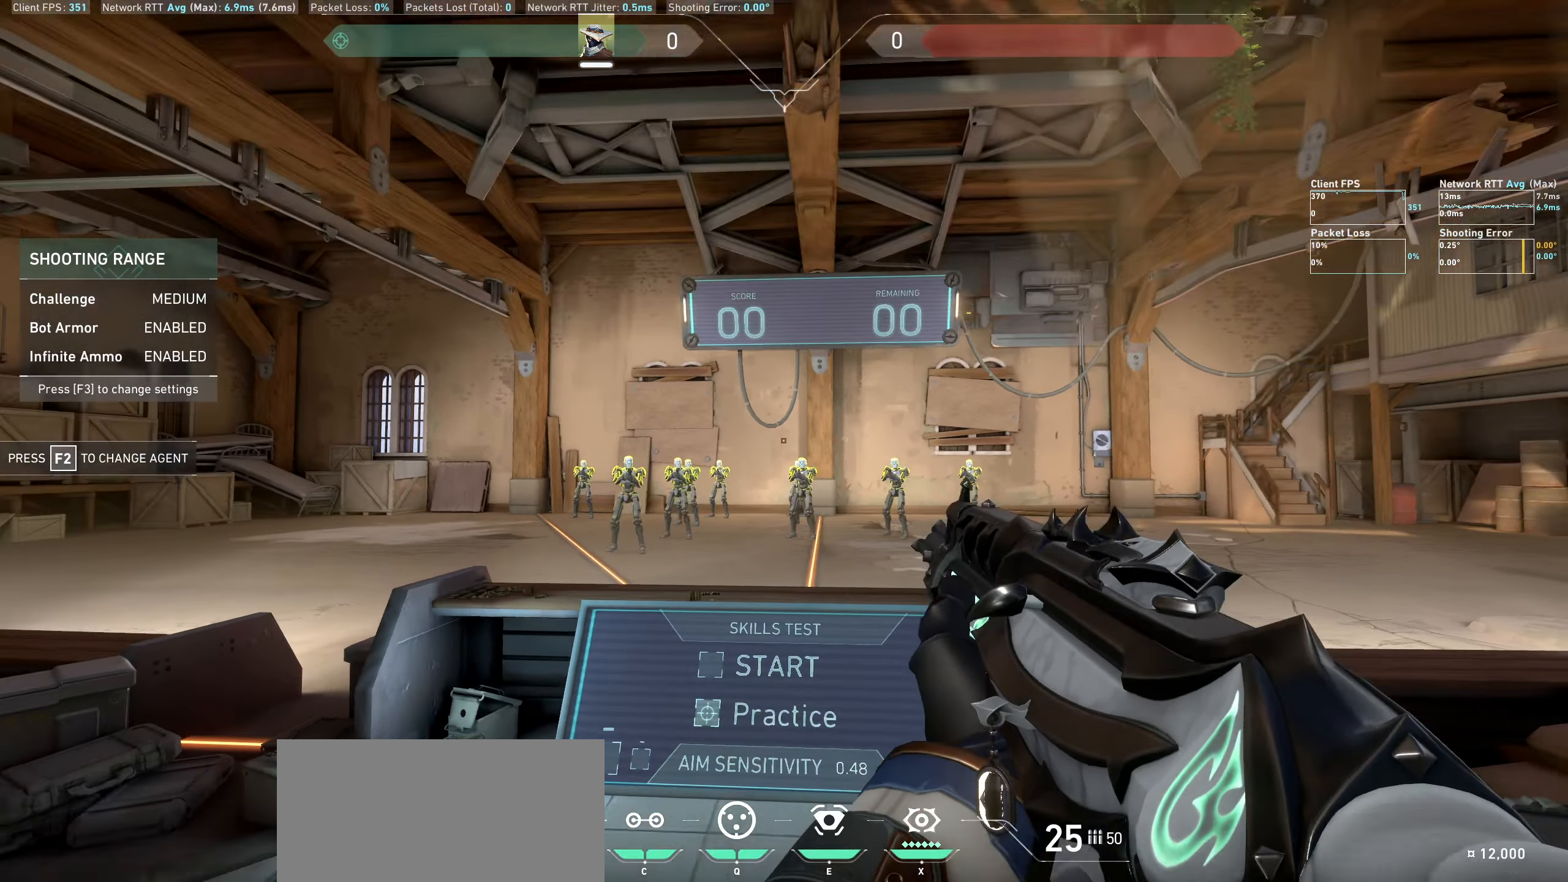
{"keys": [], "mouse": [], "events": [[150, "a", "down"], [483, "a", "up"]]}
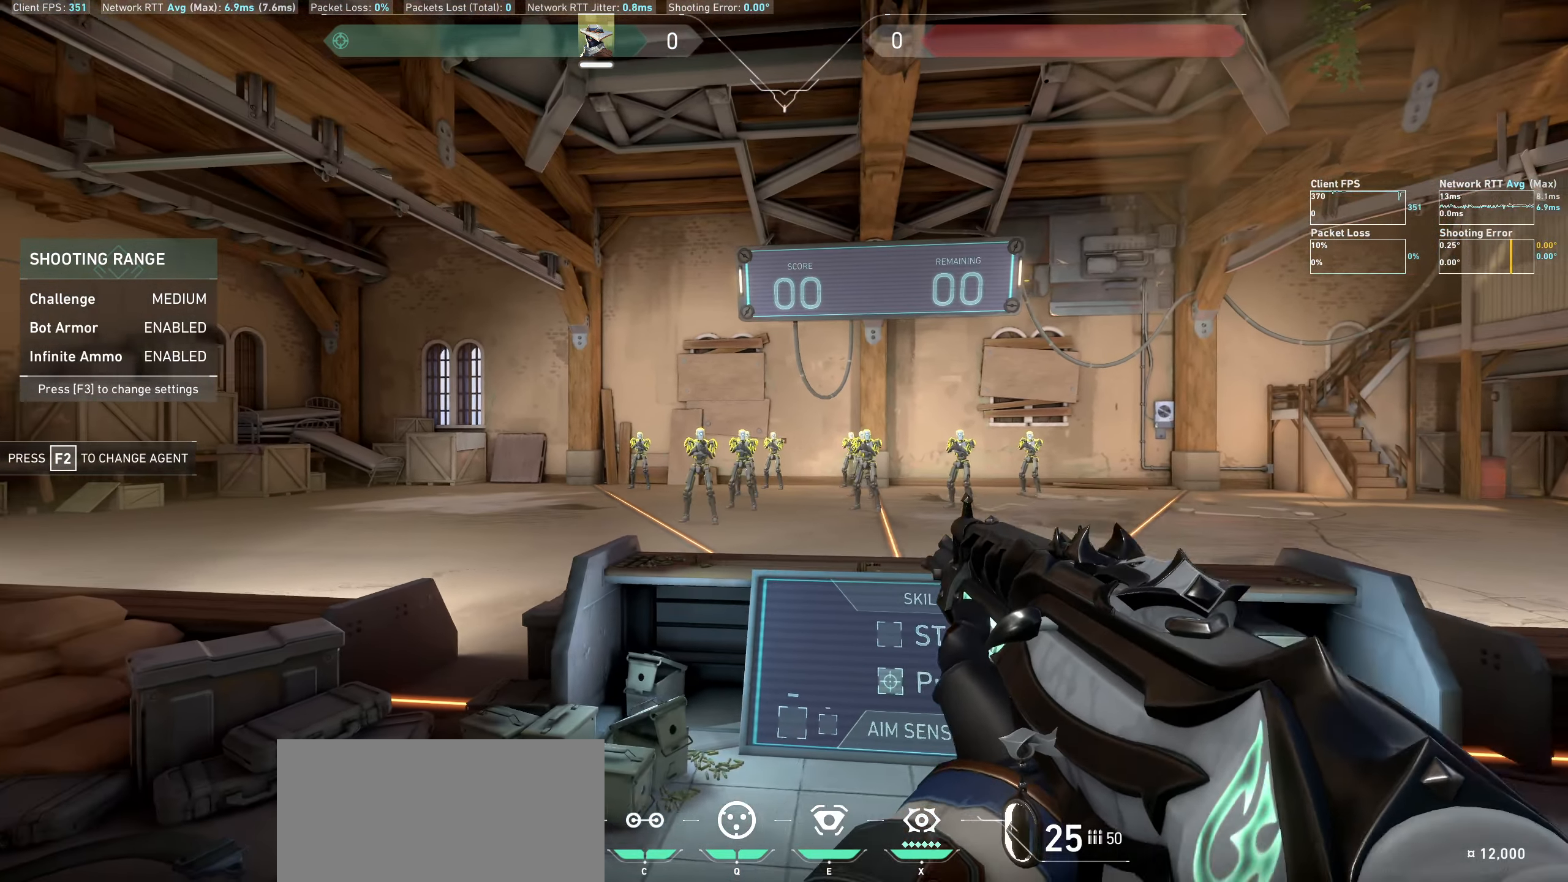
{"keys": [], "mouse": [], "events": []}
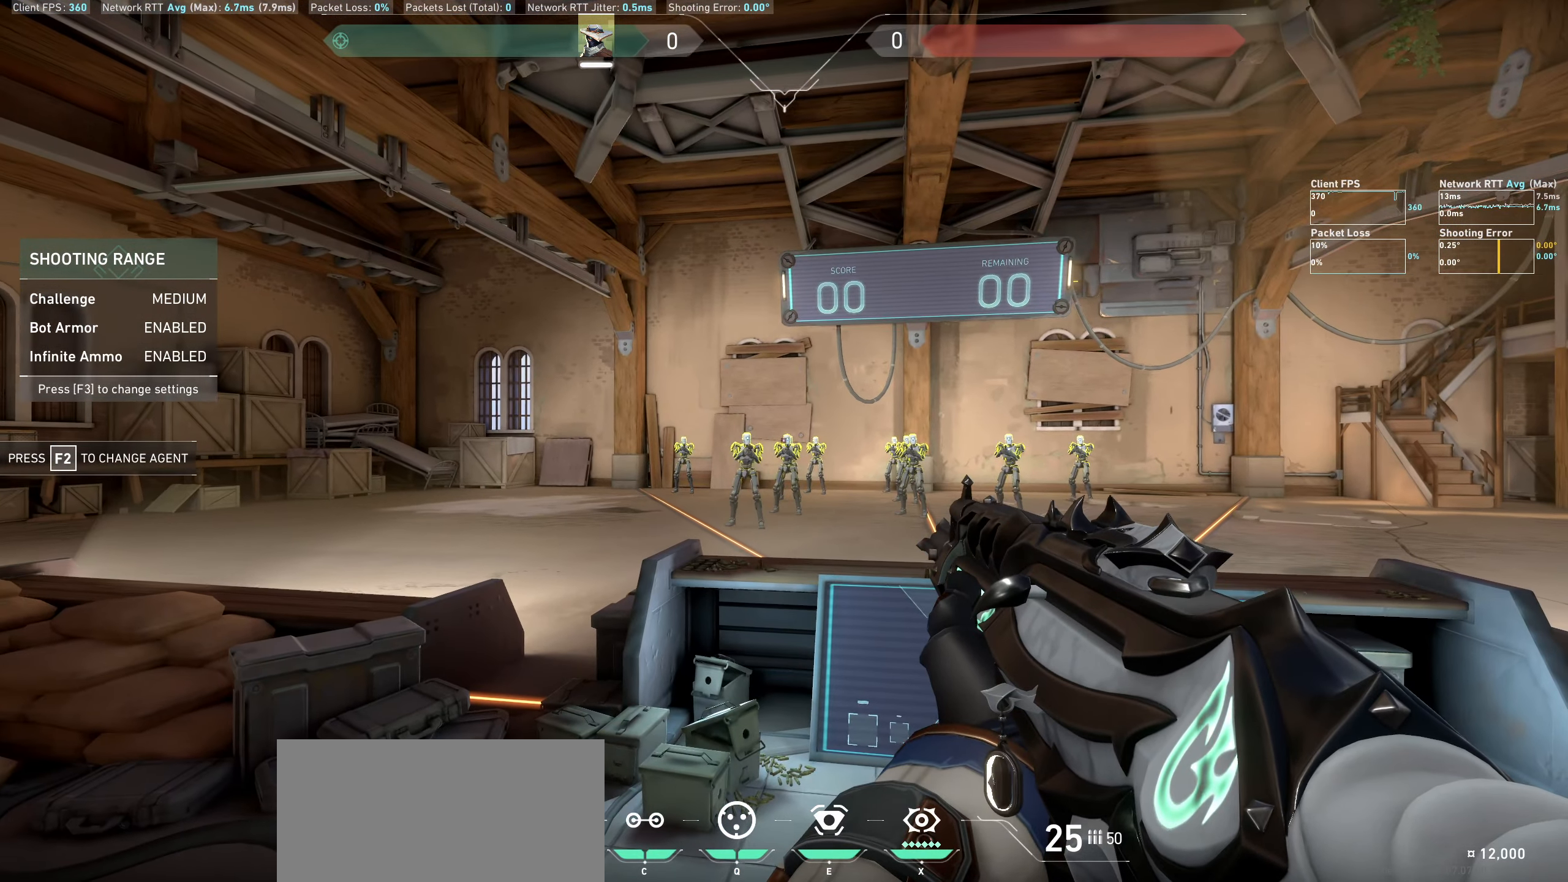
{"keys": ["d"], "mouse": [], "events": [[133, "mouse_left", "down"], [217, "mouse_left", "up"], [317, "d", "down"]]}
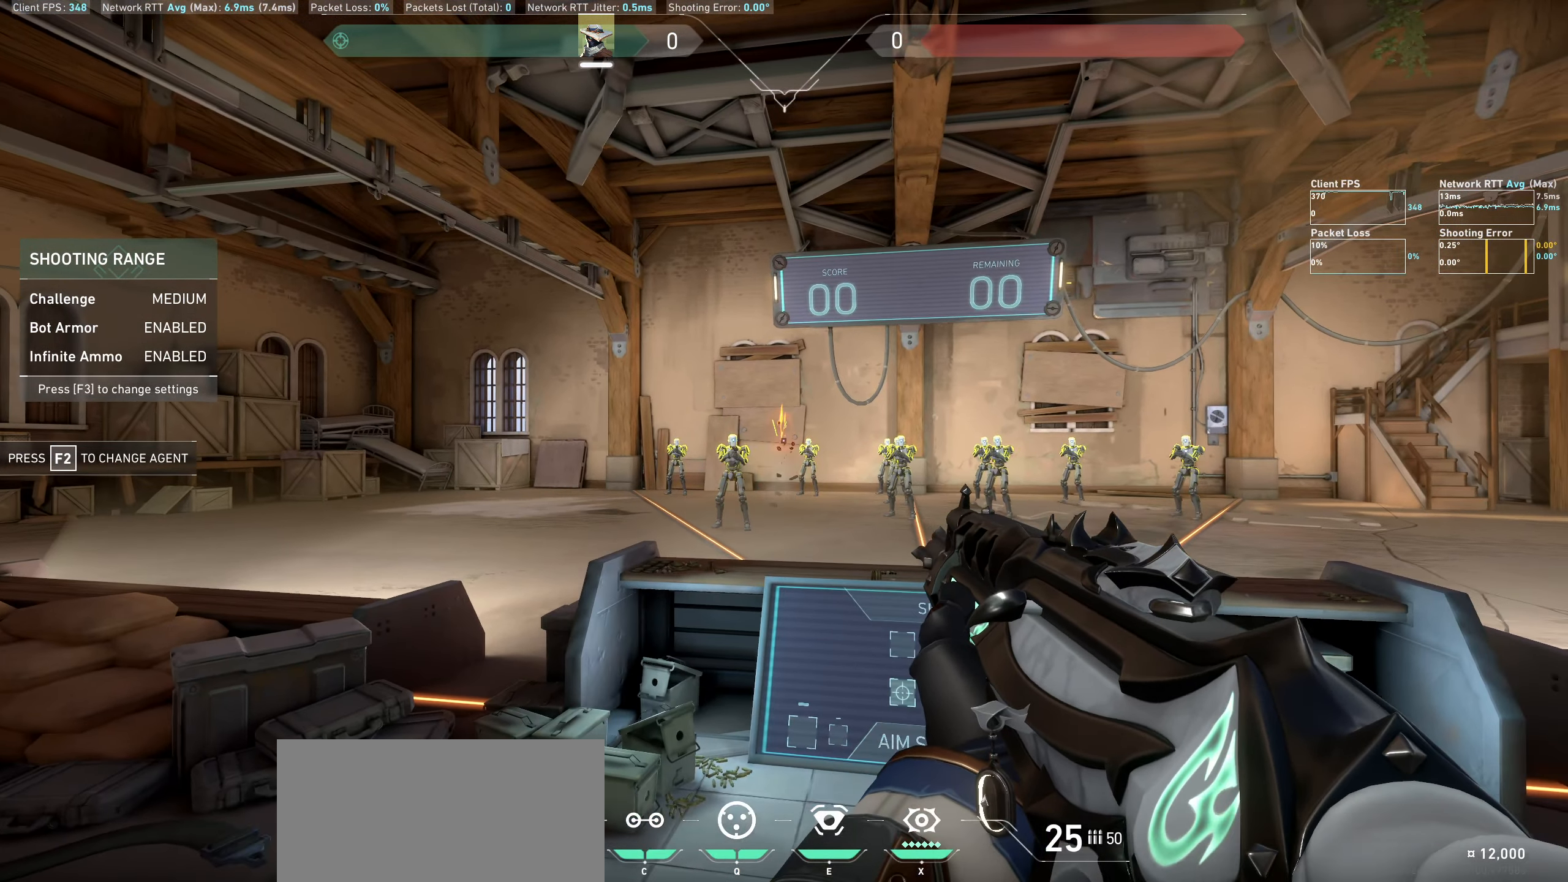
{"keys": ["a"], "mouse": [], "events": [[183, "d", "up"], [383, "mouse_left", "down"], [467, "a", "down"], [500, "mouse_left", "up"]]}
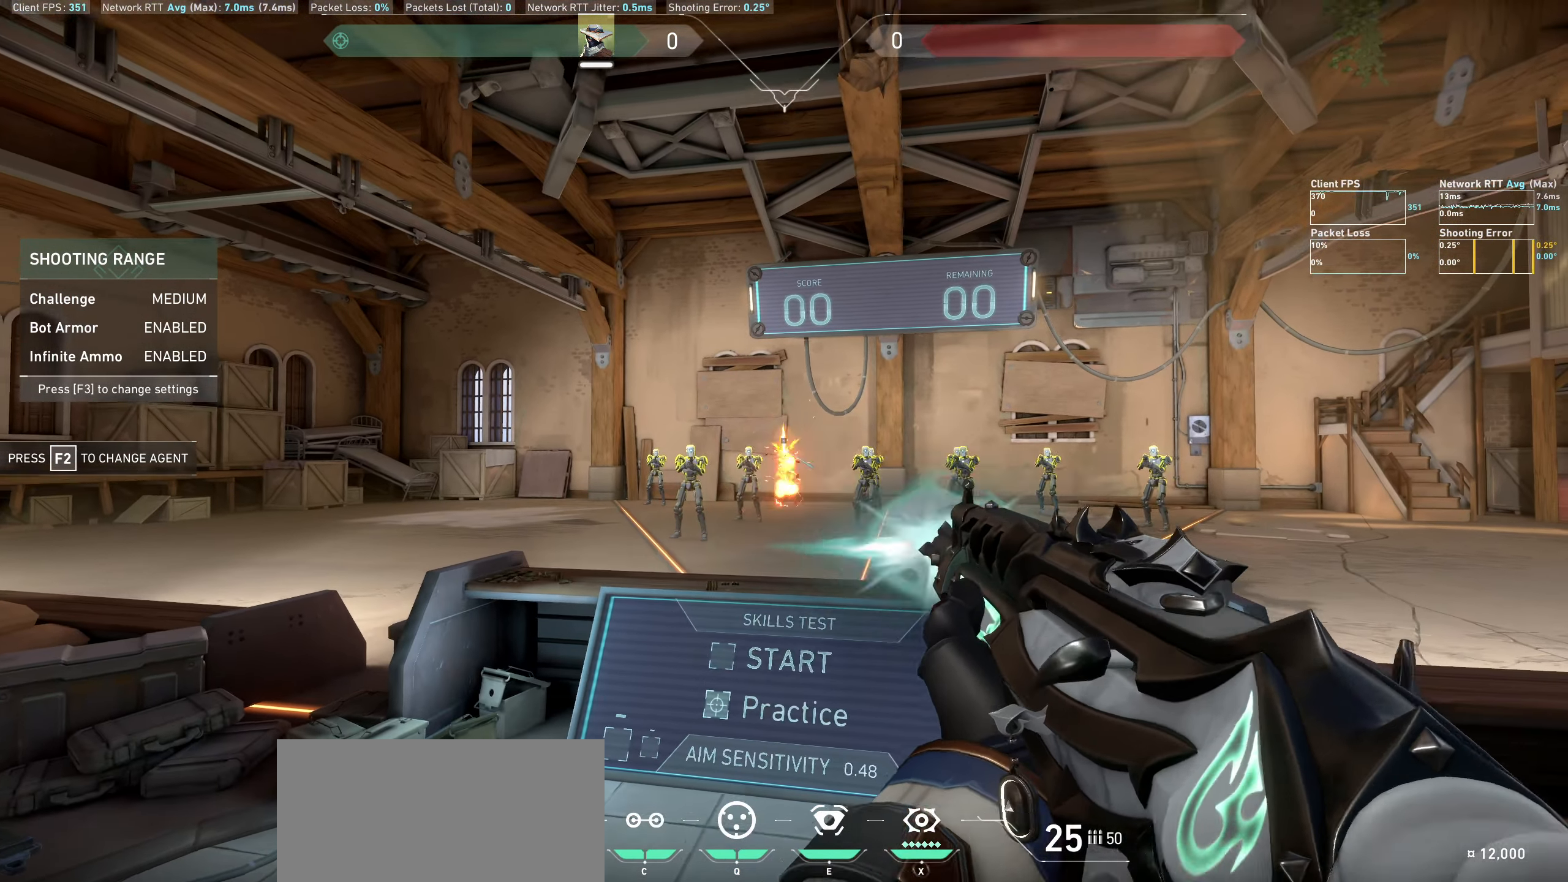
{"keys": [], "mouse": [], "events": [[267, "a", "up"]]}
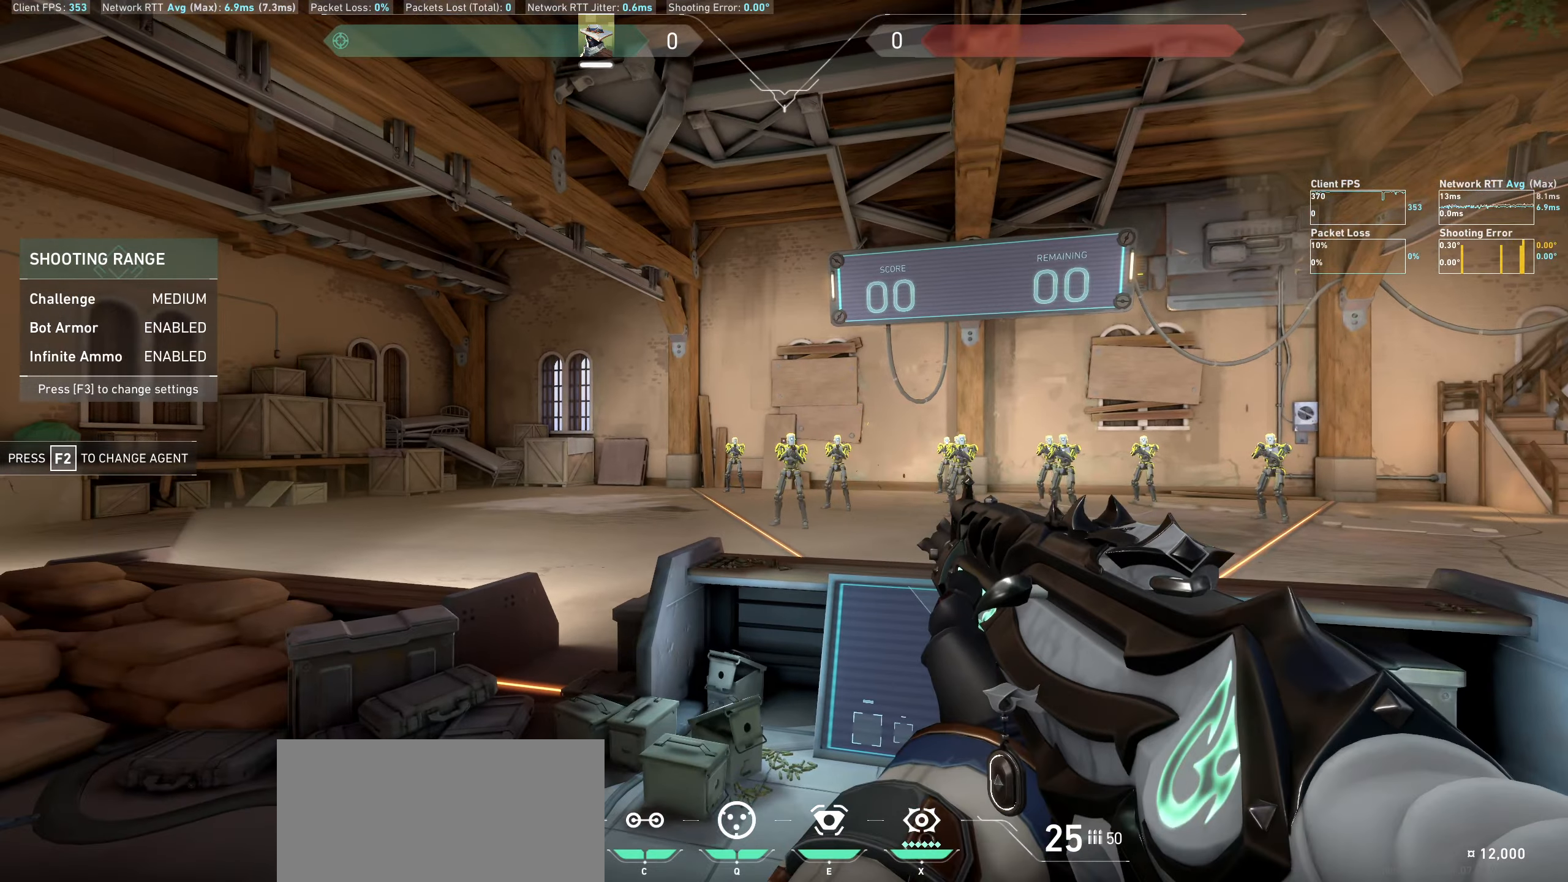
{"keys": [], "mouse": [], "events": [[50, "d", "down"], [50, "mouse_left", "down"], [200, "mouse_left", "up"], [367, "d", "up"]]}
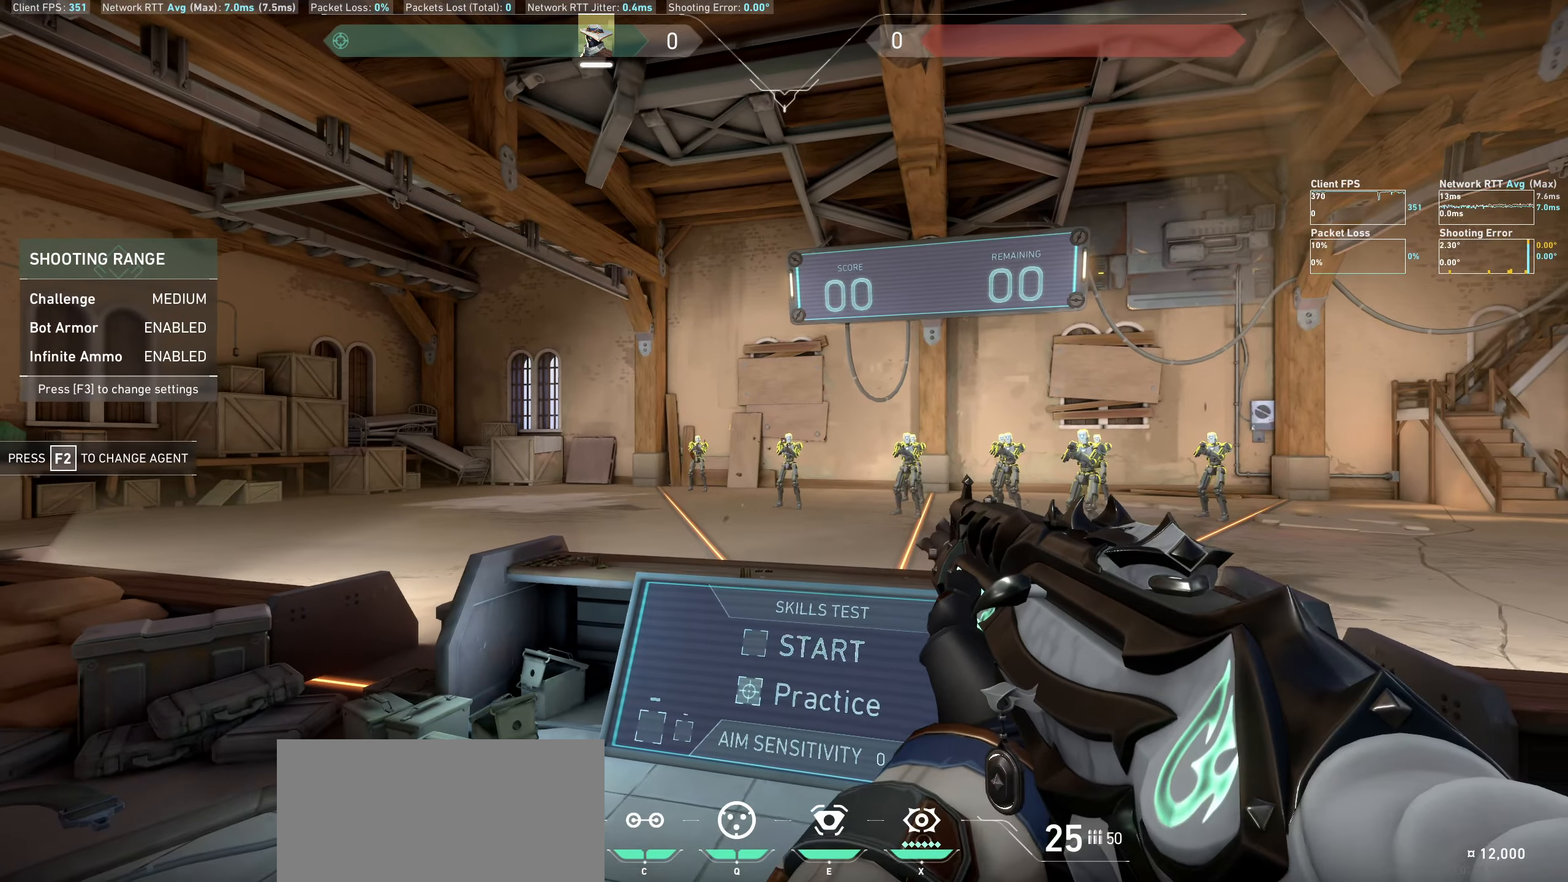
{"keys": ["a"], "mouse": [], "events": [[200, "mouse_left", "down"], [250, "a", "down"], [350, "mouse_left", "up"]]}
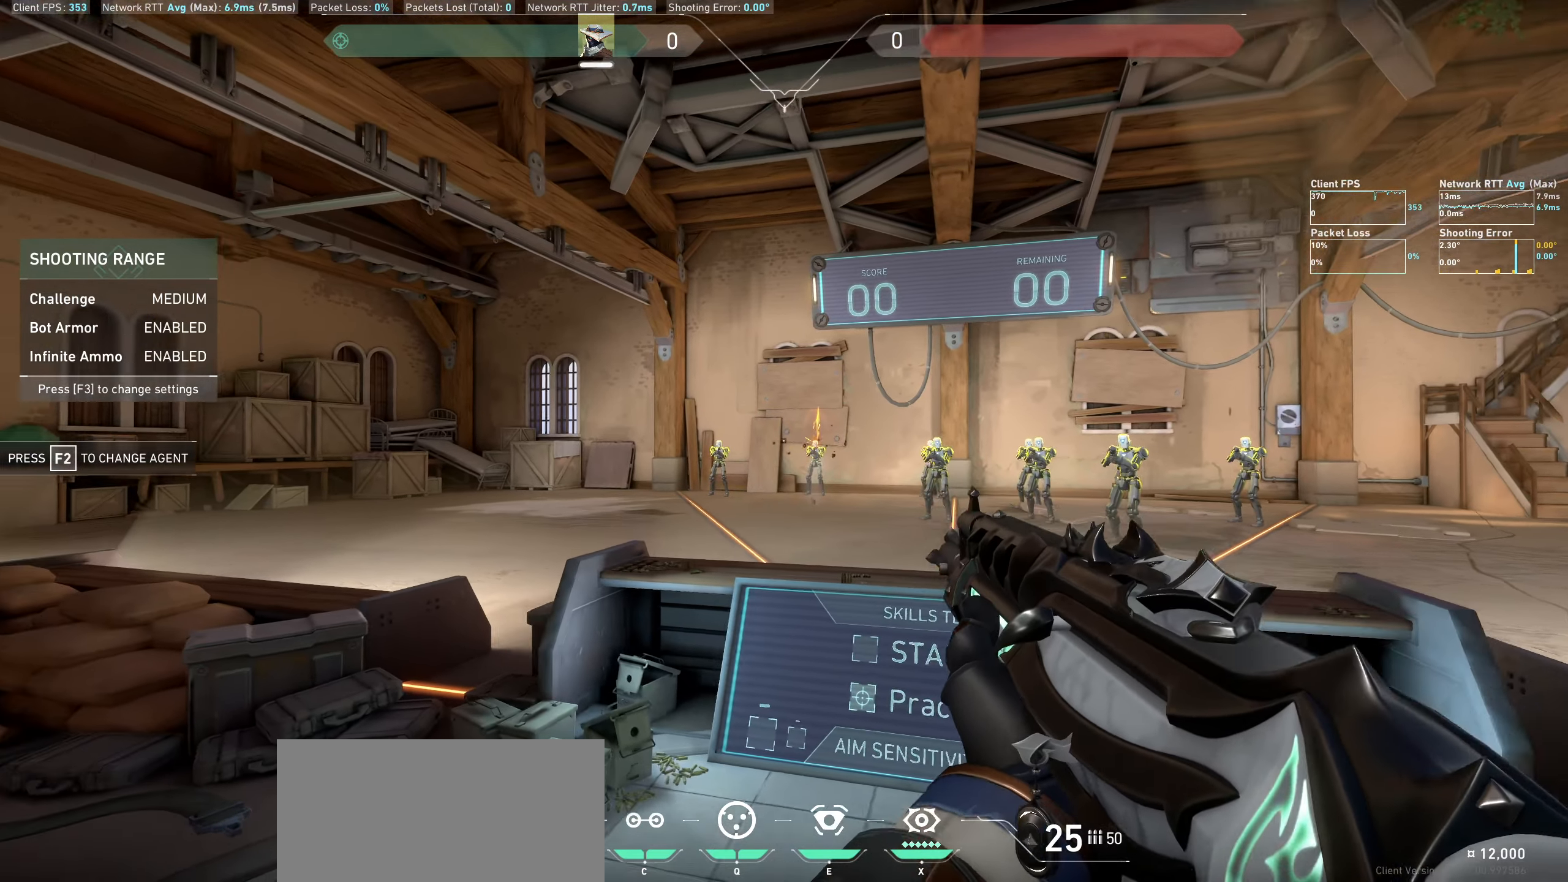
{"keys": ["d"], "mouse": [], "events": [[100, "a", "up"], [334, "mouse_left", "down"], [417, "d", "down"], [484, "mouse_left", "up"]]}
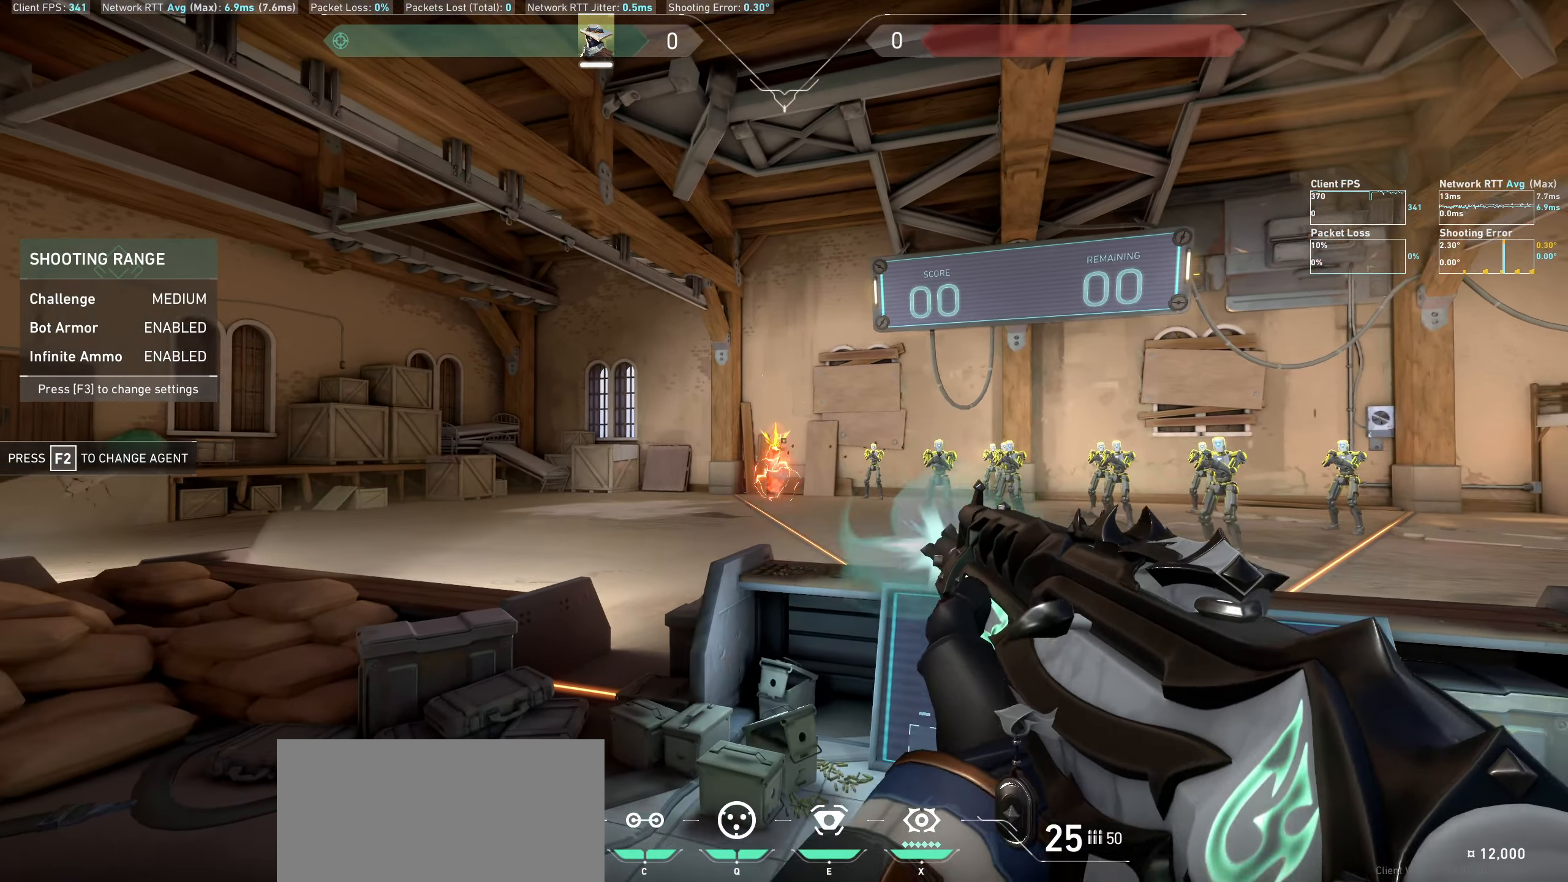
{"keys": [], "mouse": ["left"], "events": [[184, "d", "up"], [484, "mouse_left", "down"]]}
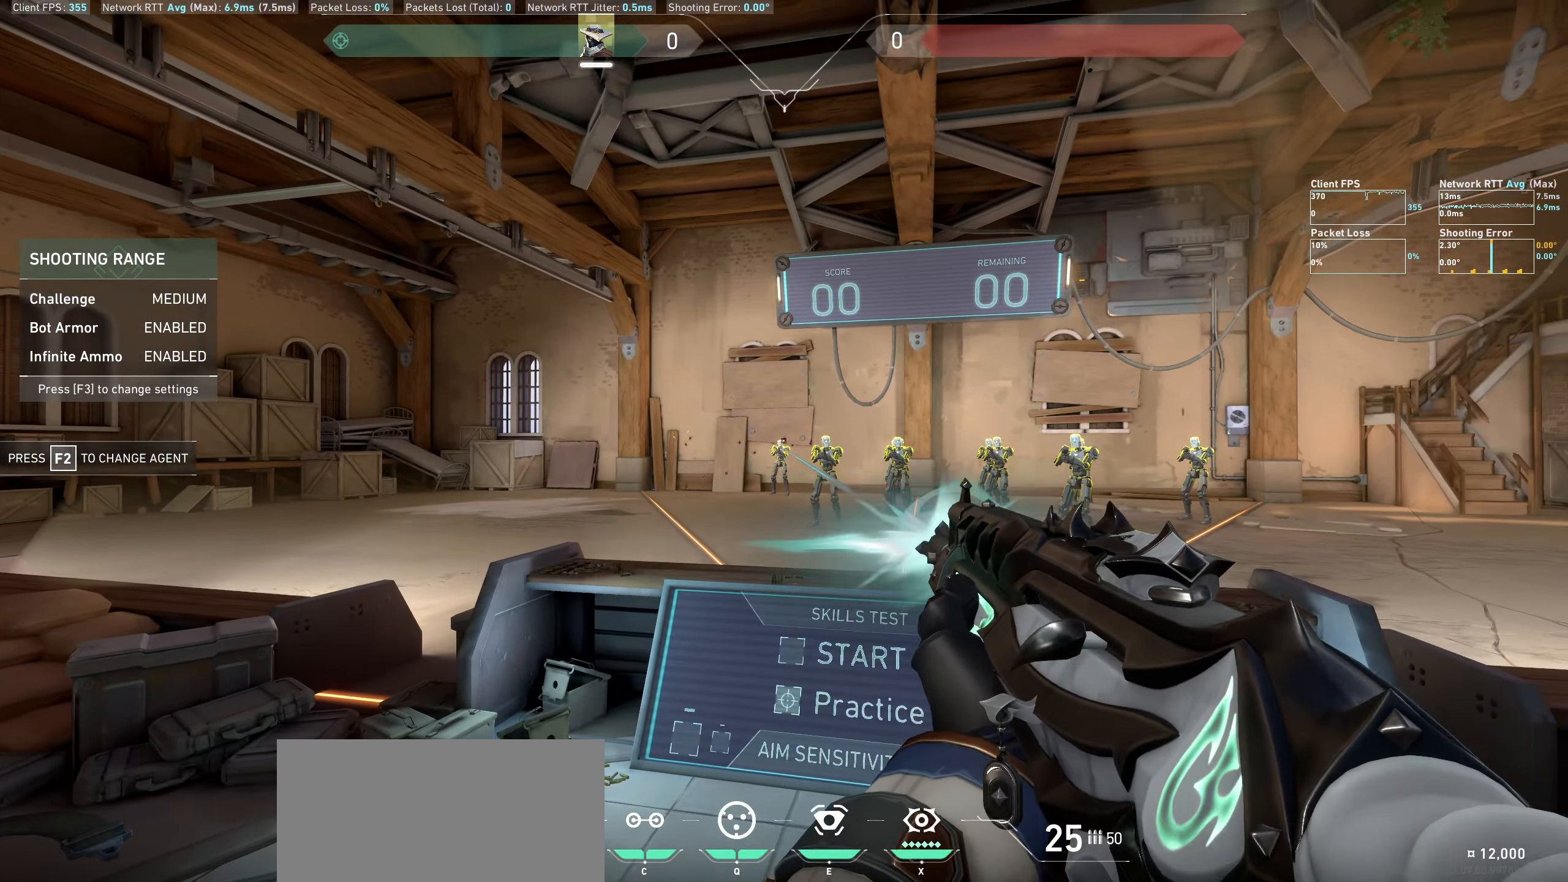
{"keys": [], "mouse": [], "events": [[50, "a", "down"], [134, "mouse_left", "up"], [400, "a", "up"]]}
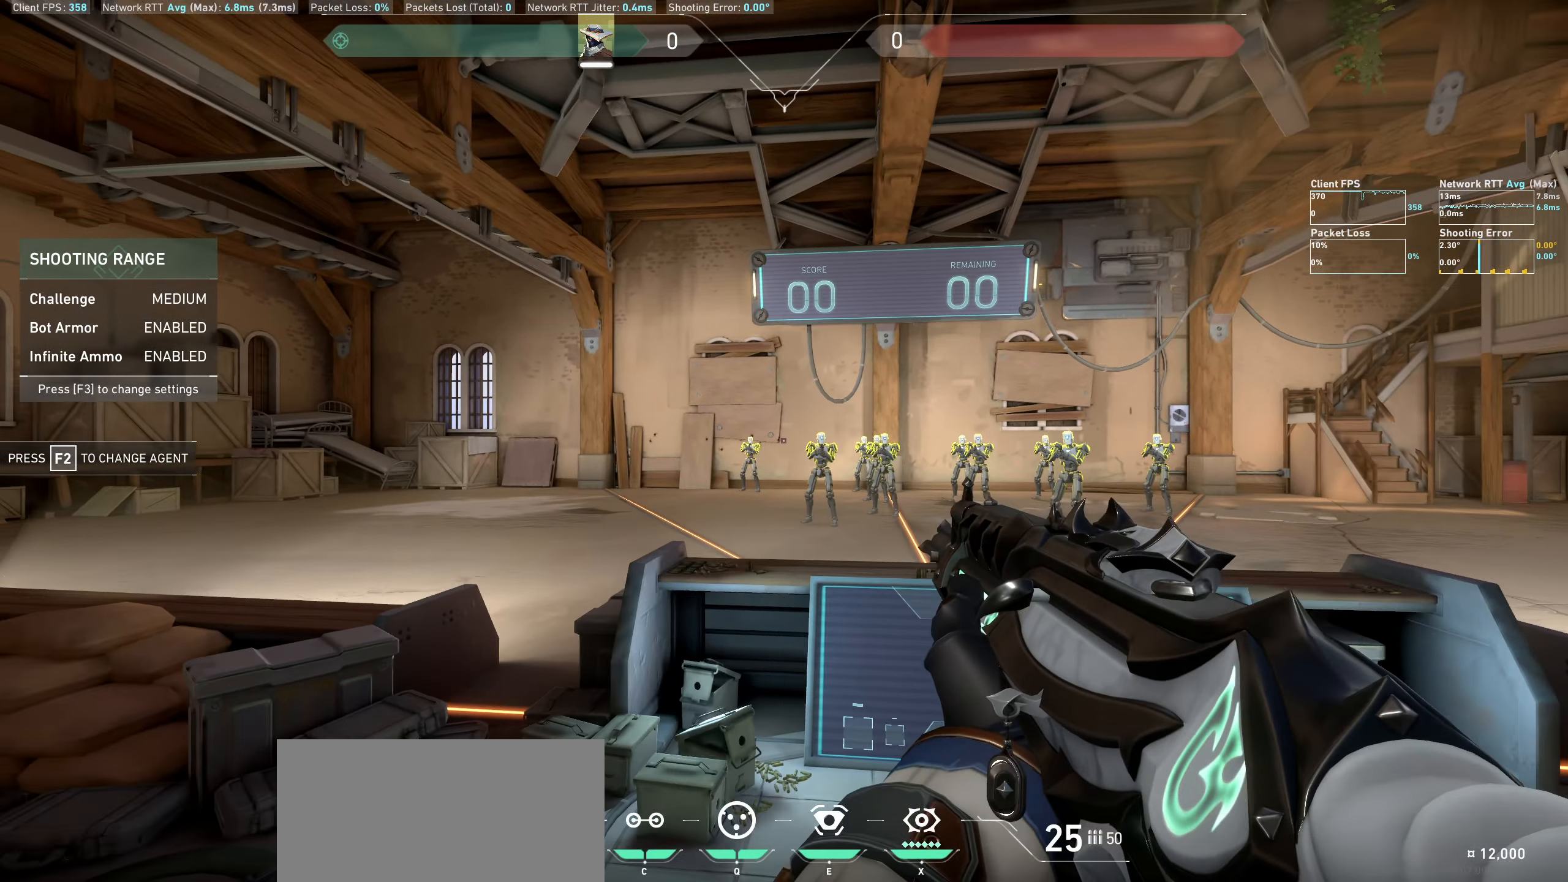
{"keys": ["d"], "mouse": [], "events": [[200, "mouse_left", "down"], [284, "d", "down"], [350, "mouse_left", "up"]]}
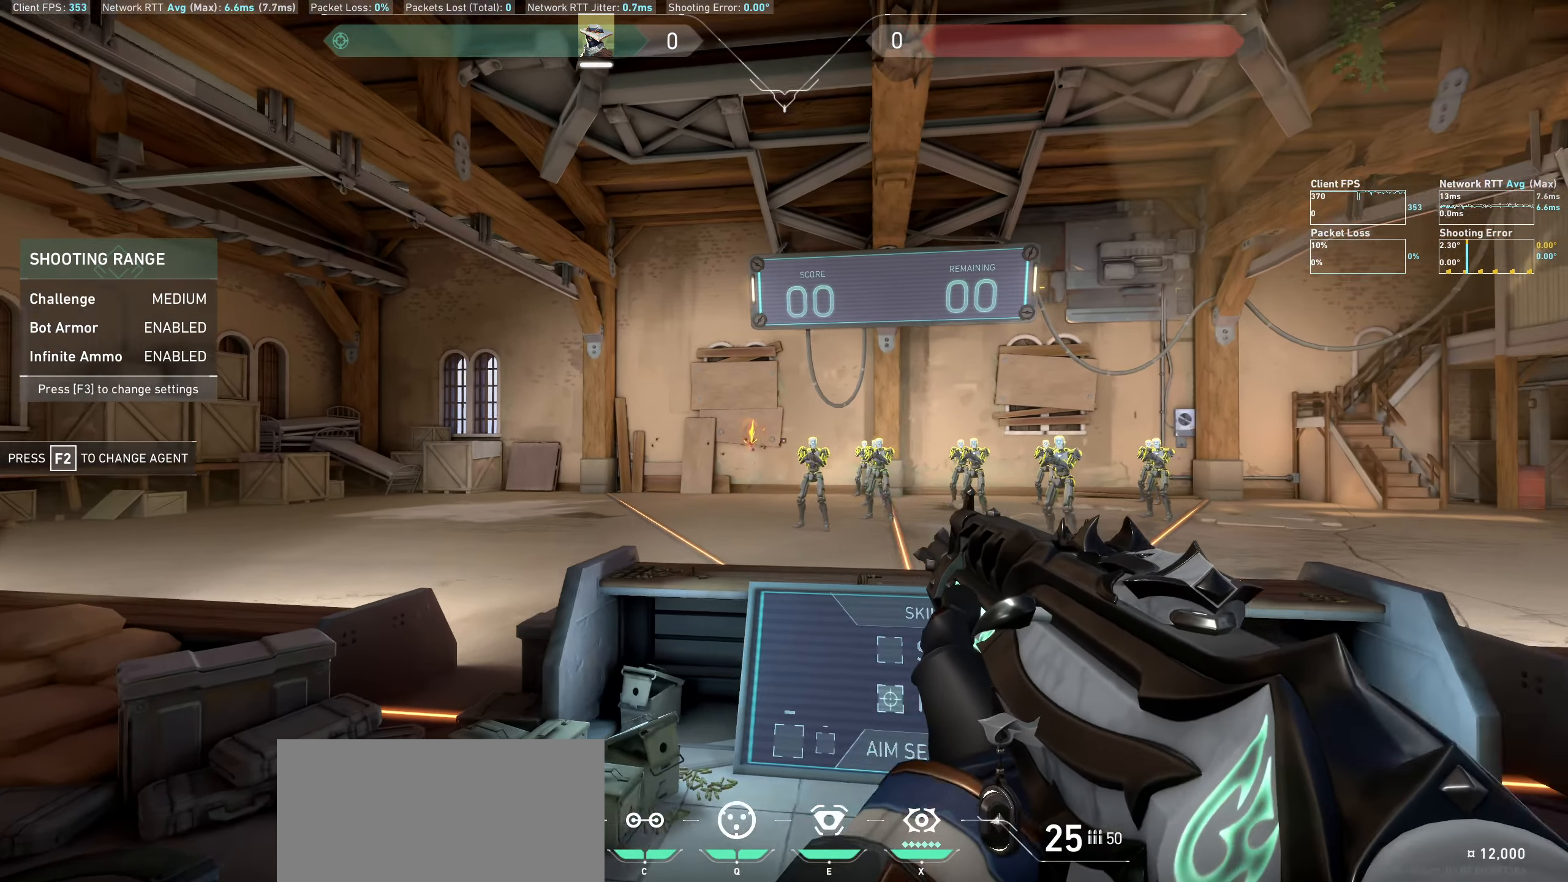
{"keys": ["a"], "mouse": [], "events": [[100, "d", "up"], [317, "mouse_left", "down"], [350, "a", "down"], [467, "mouse_left", "up"]]}
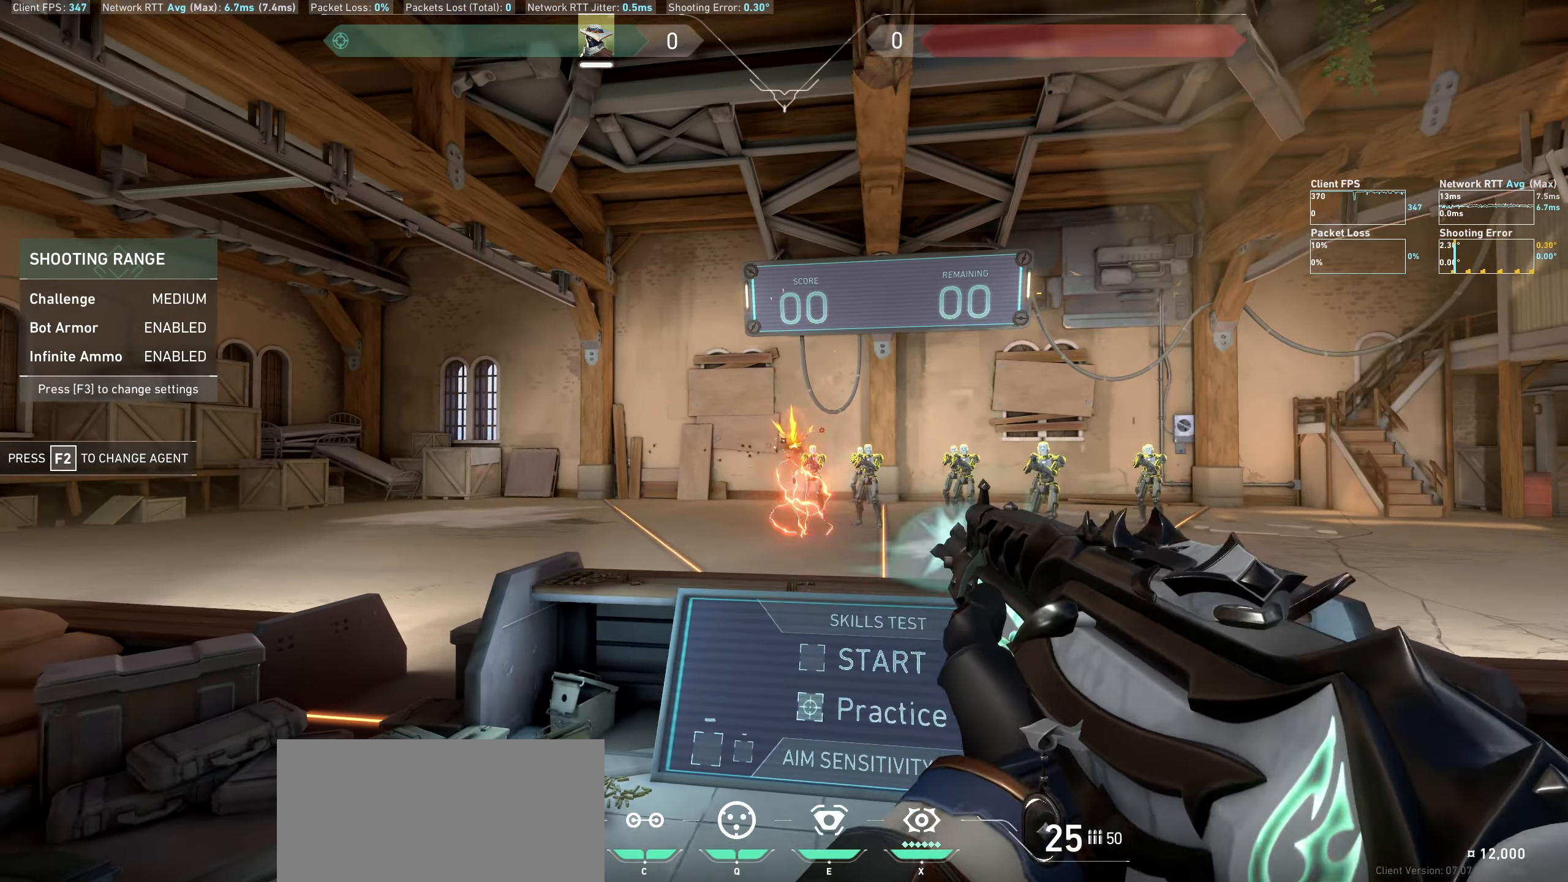
{"keys": ["d"], "mouse": ["left"], "events": [[150, "a", "up"], [467, "d", "down"], [467, "mouse_left", "down"]]}
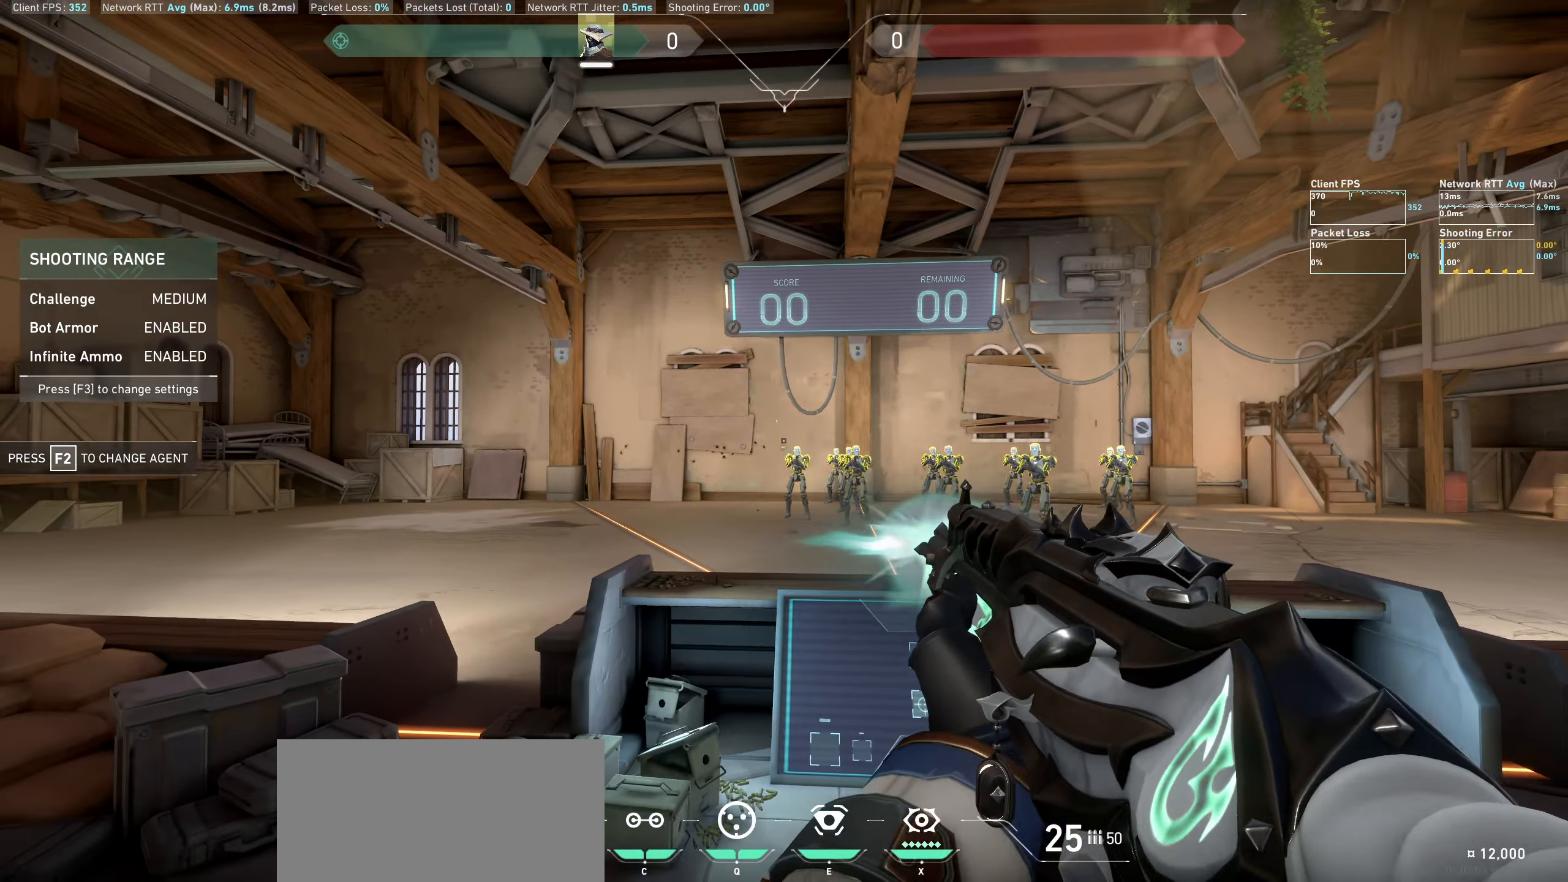
{"keys": [], "mouse": [], "events": [[100, "mouse_left", "up"], [300, "d", "up"]]}
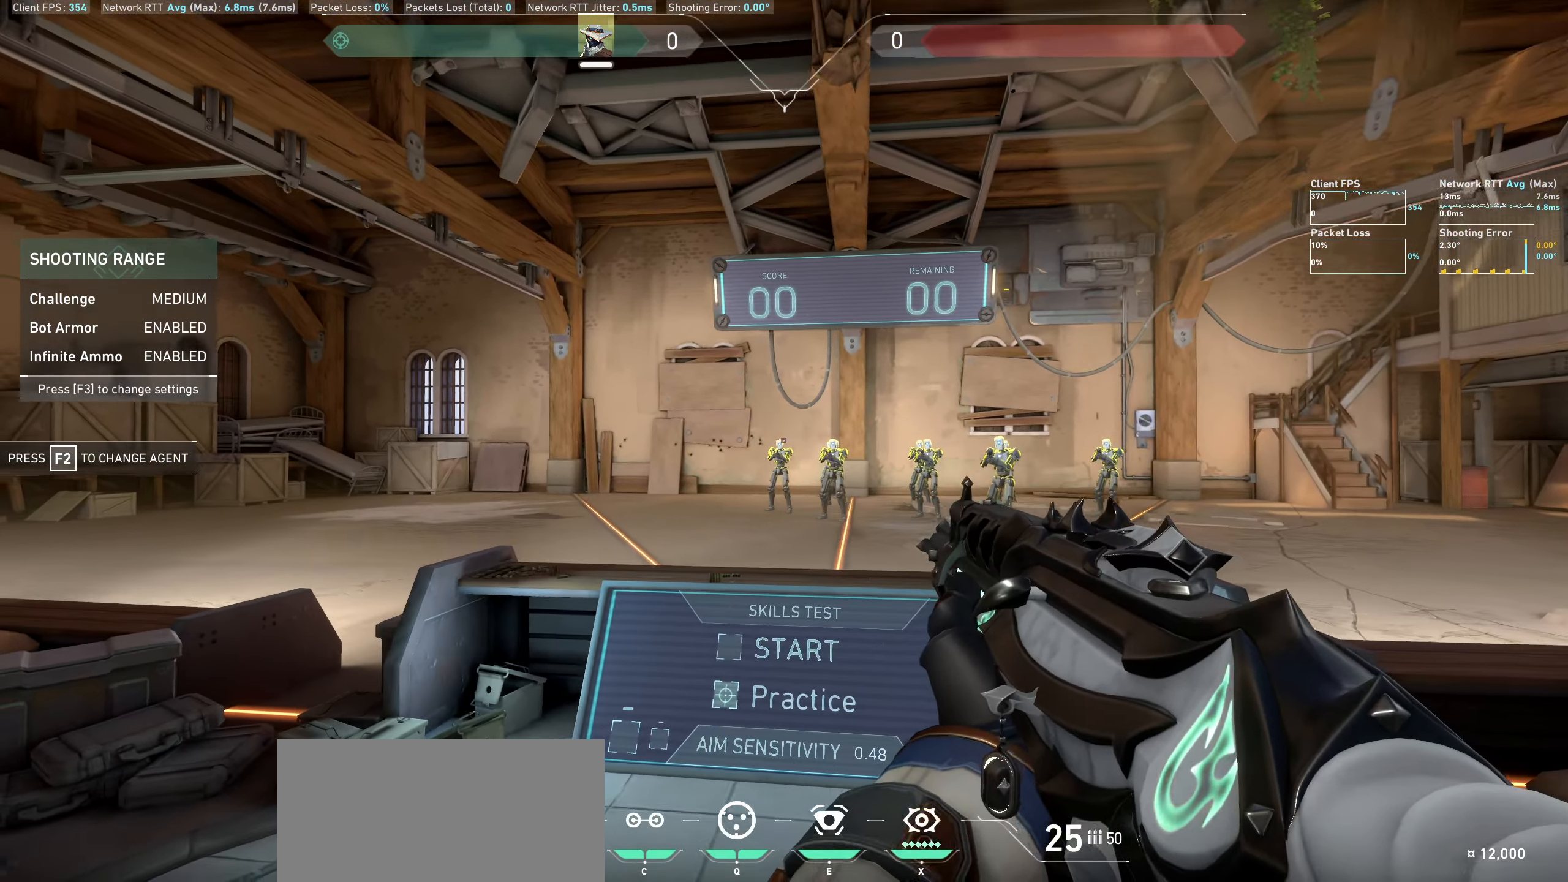
{"keys": [], "mouse": [], "events": [[50, "mouse_left", "down"], [100, "a", "down"], [200, "mouse_left", "up"], [400, "a", "up"]]}
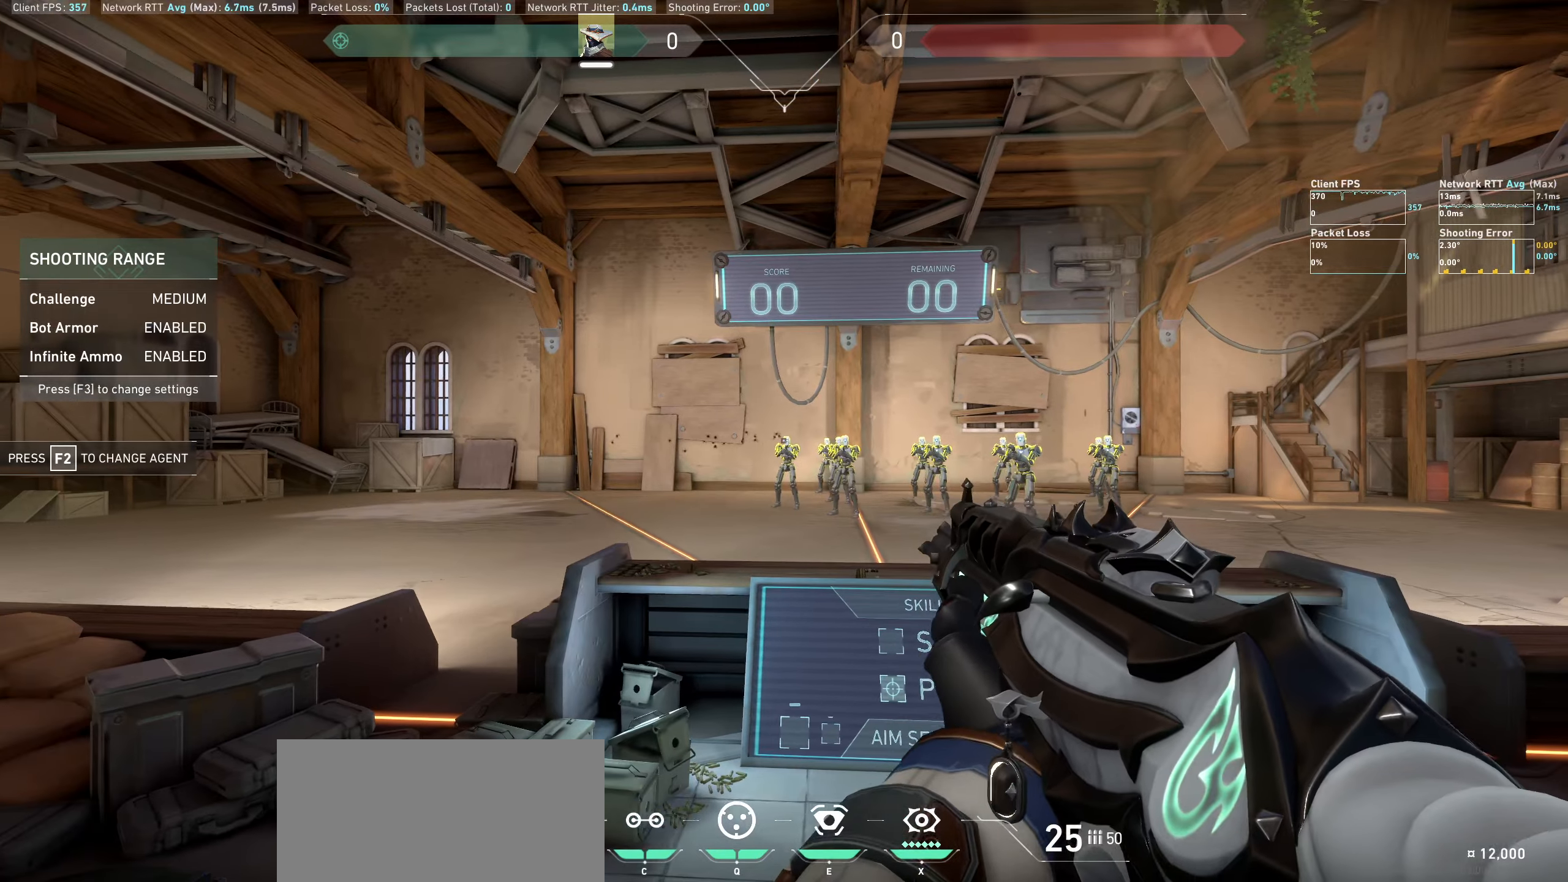
{"keys": [], "mouse": [], "events": [[166, "mouse_left", "down"], [183, "d", "down"], [283, "mouse_left", "up"], [500, "d", "up"]]}
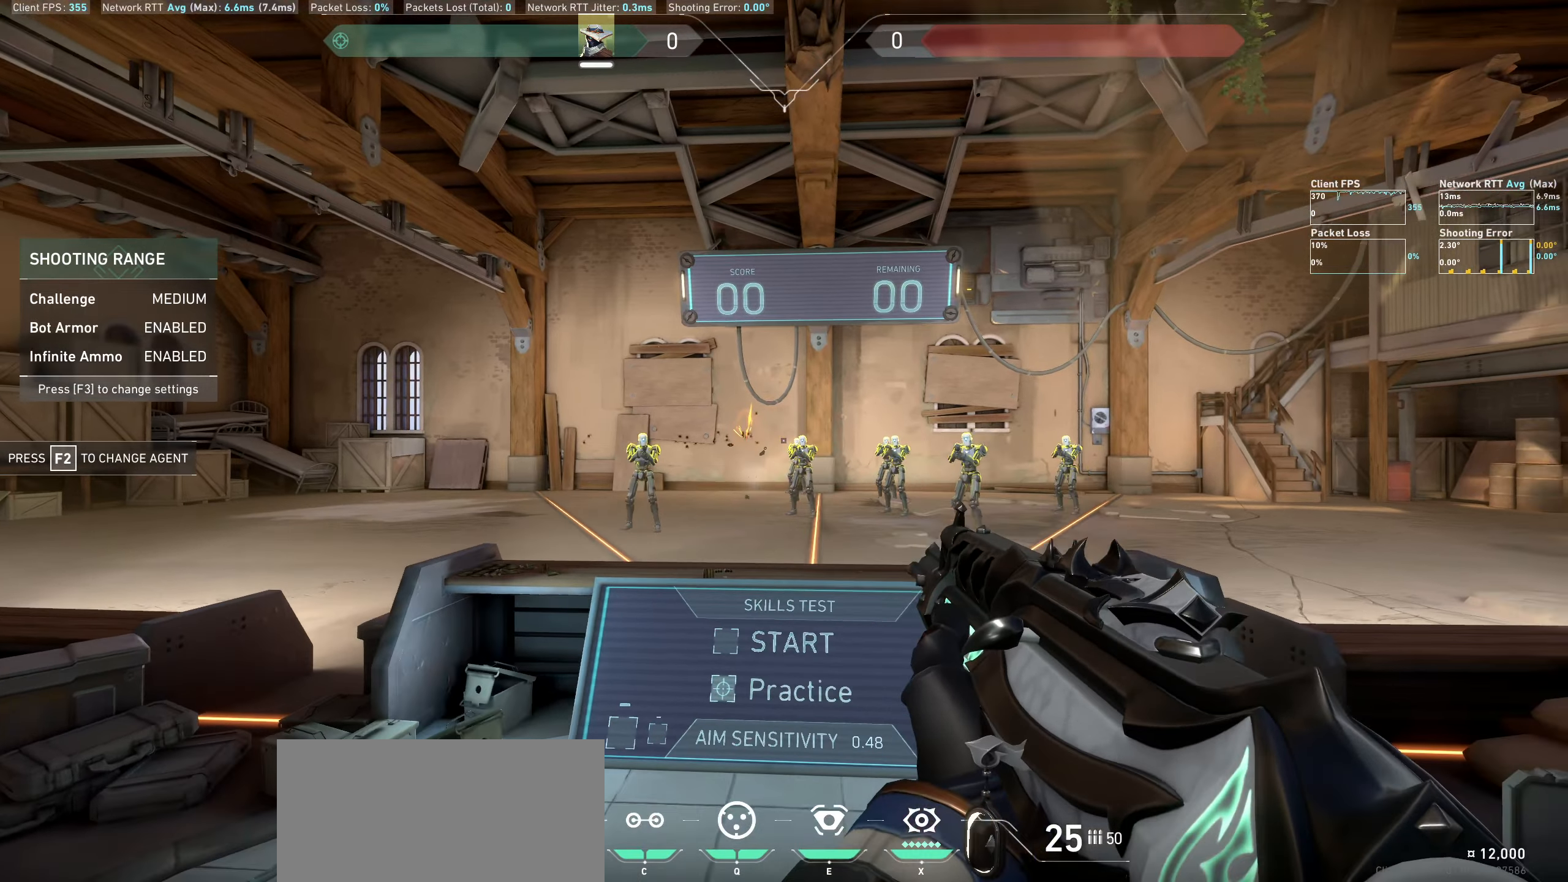
{"keys": ["a"], "mouse": [], "events": [[300, "mouse_left", "down"], [366, "a", "down"], [433, "mouse_left", "up"]]}
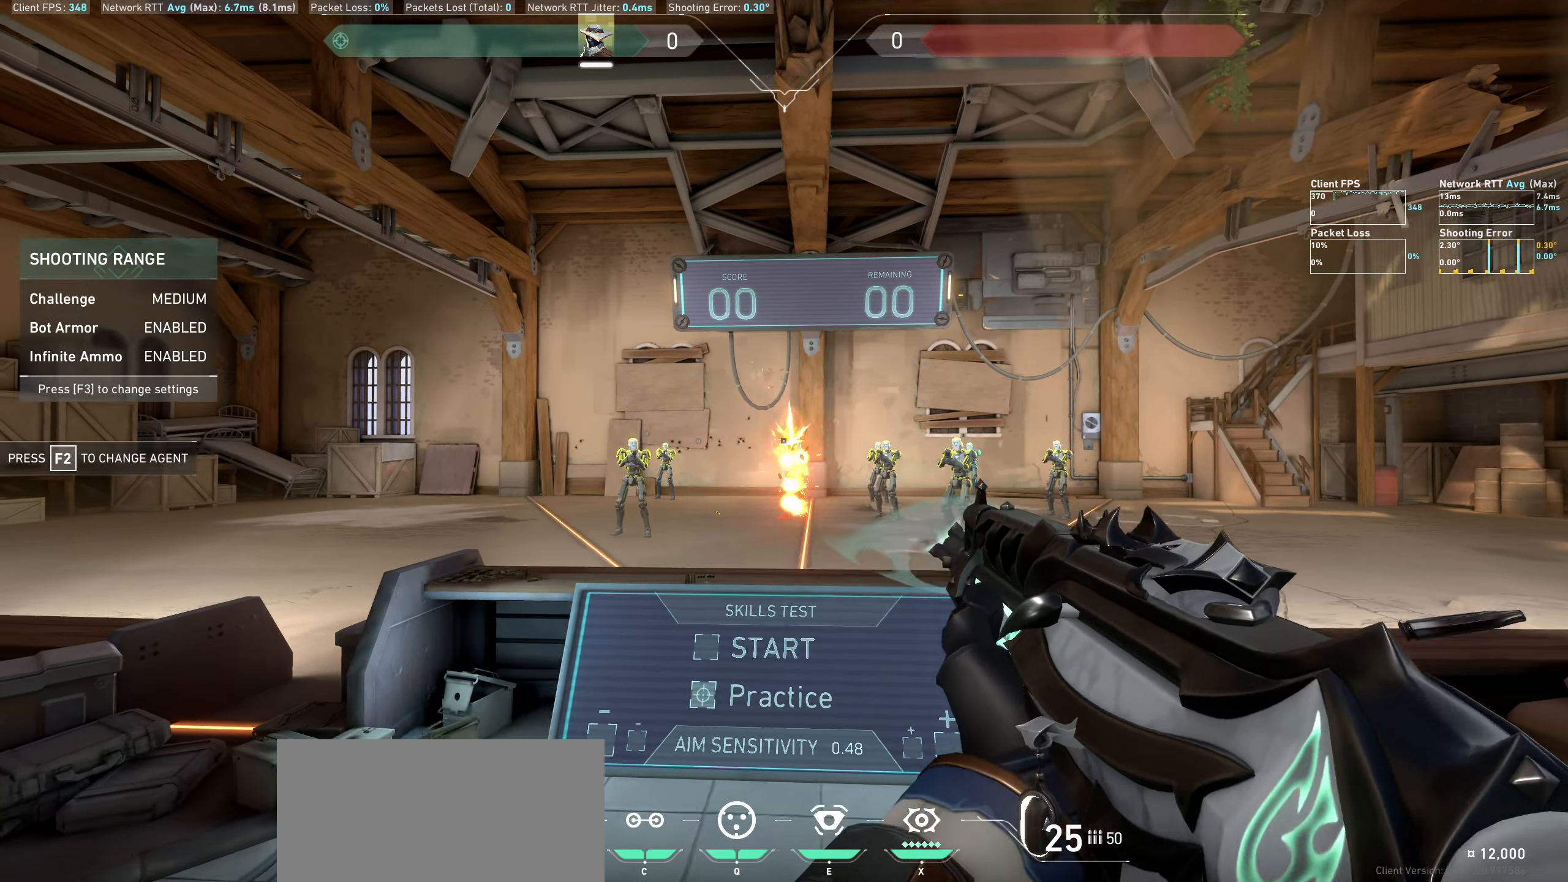
{"keys": [], "mouse": [], "events": [[150, "a", "up"]]}
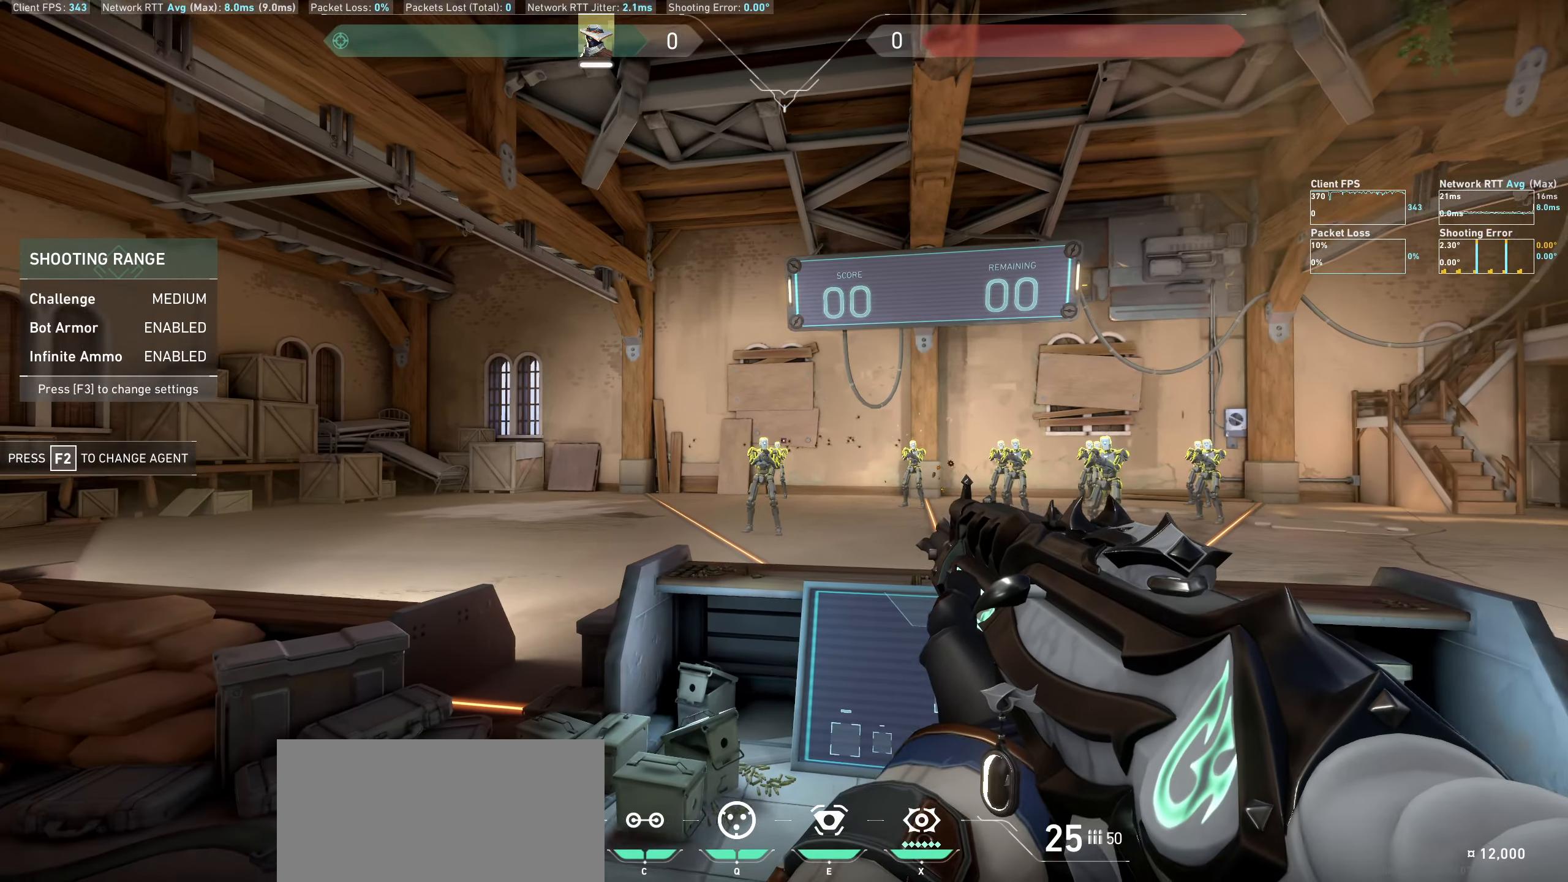
{"keys": [], "mouse": [], "events": [[50, "d", "down"], [116, "mouse_left", "down"], [250, "mouse_left", "up"], [333, "d", "up"]]}
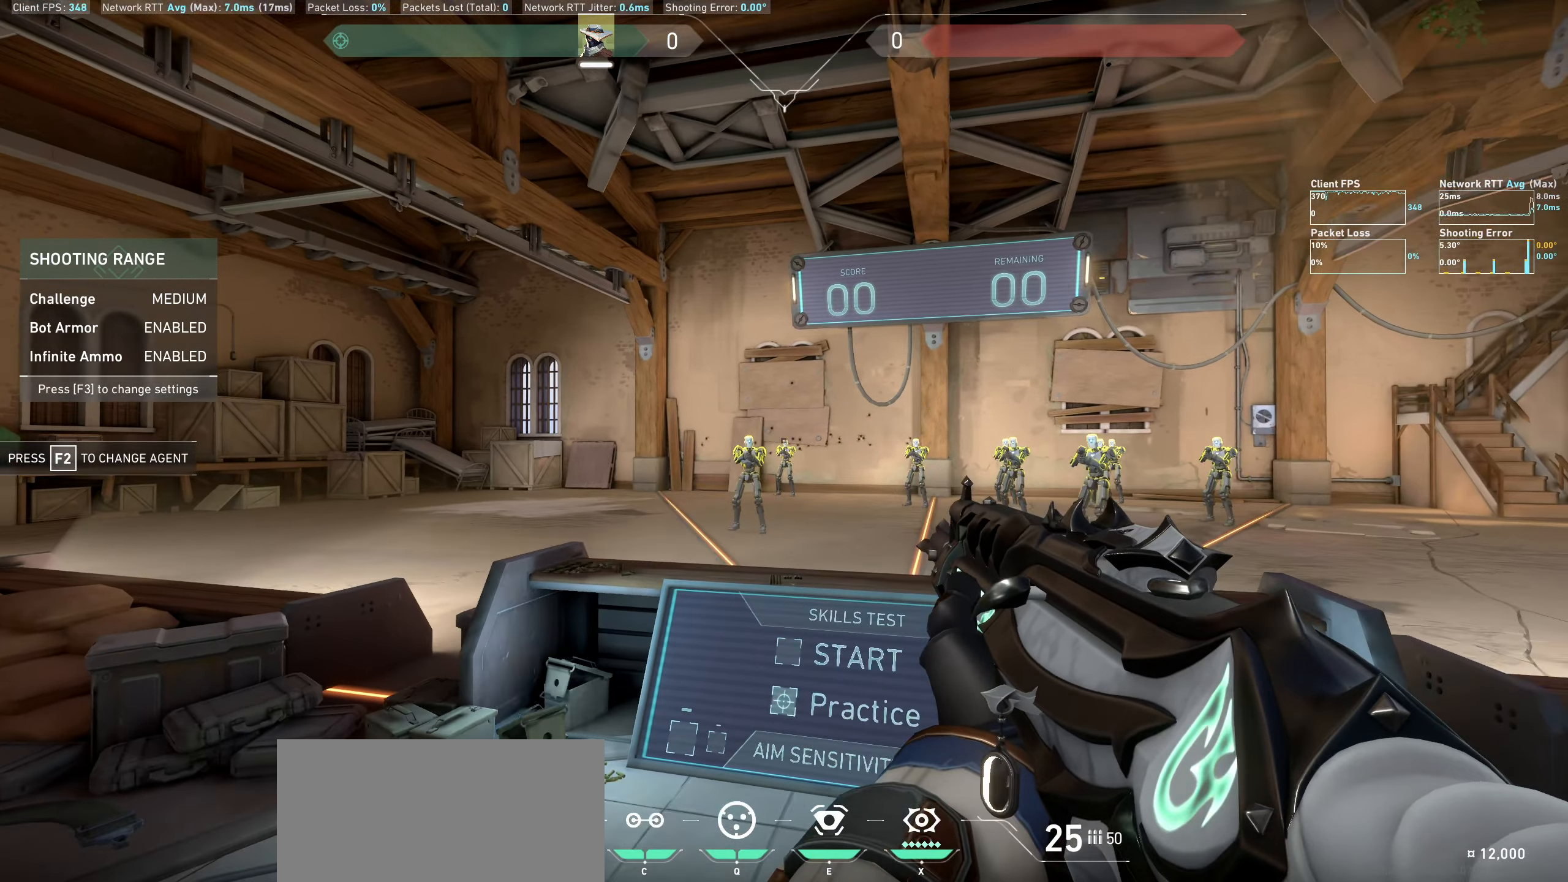
{"keys": ["a"], "mouse": [], "events": [[266, "a", "down"]]}
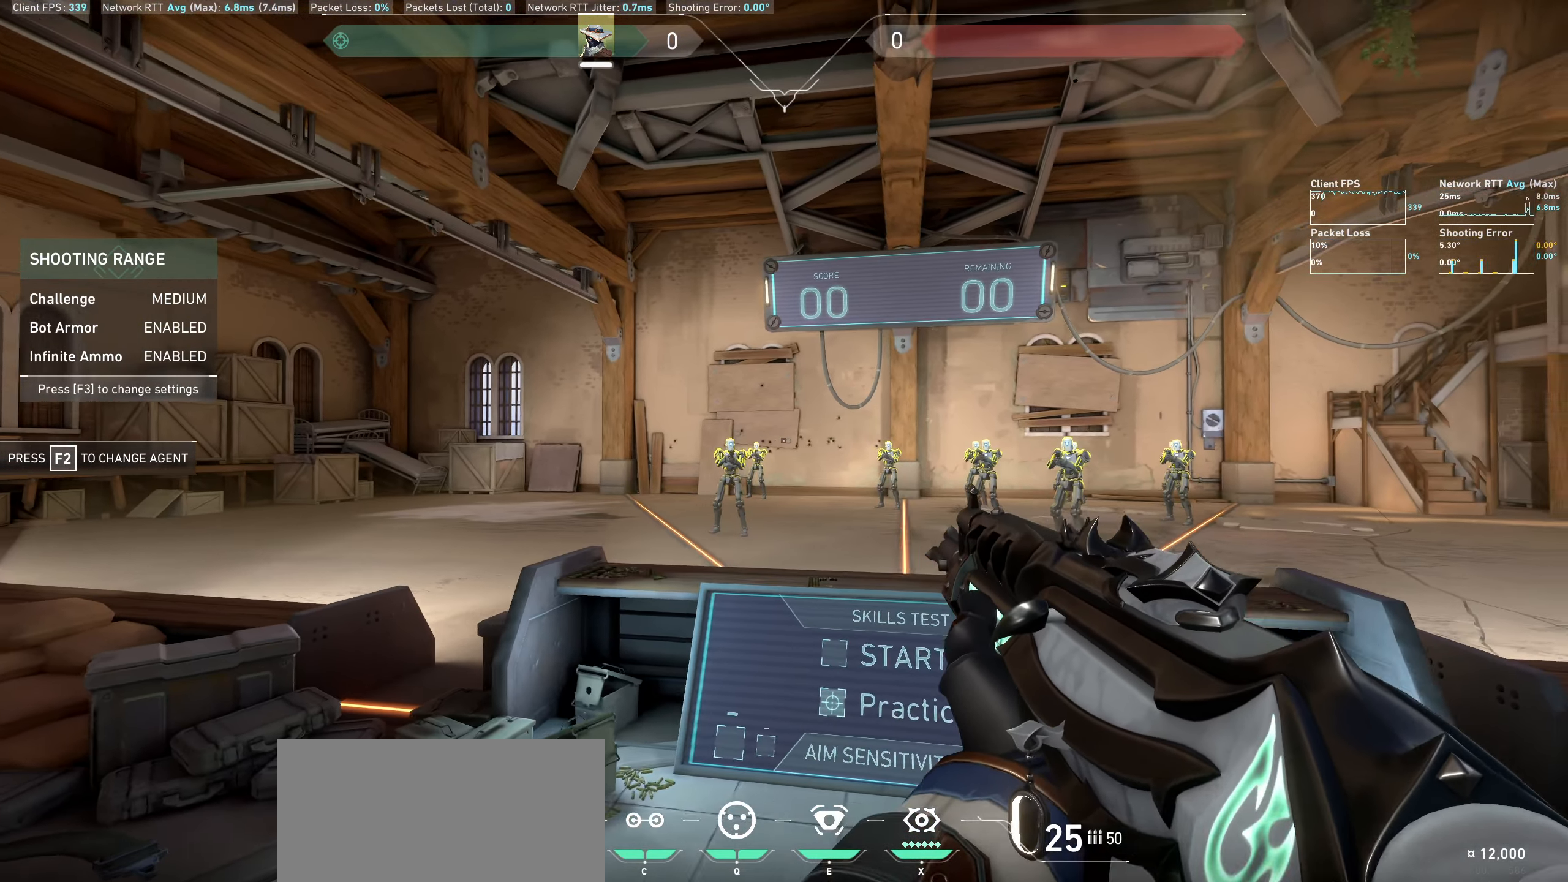
{"keys": [], "mouse": [], "events": [[133, "a", "up"]]}
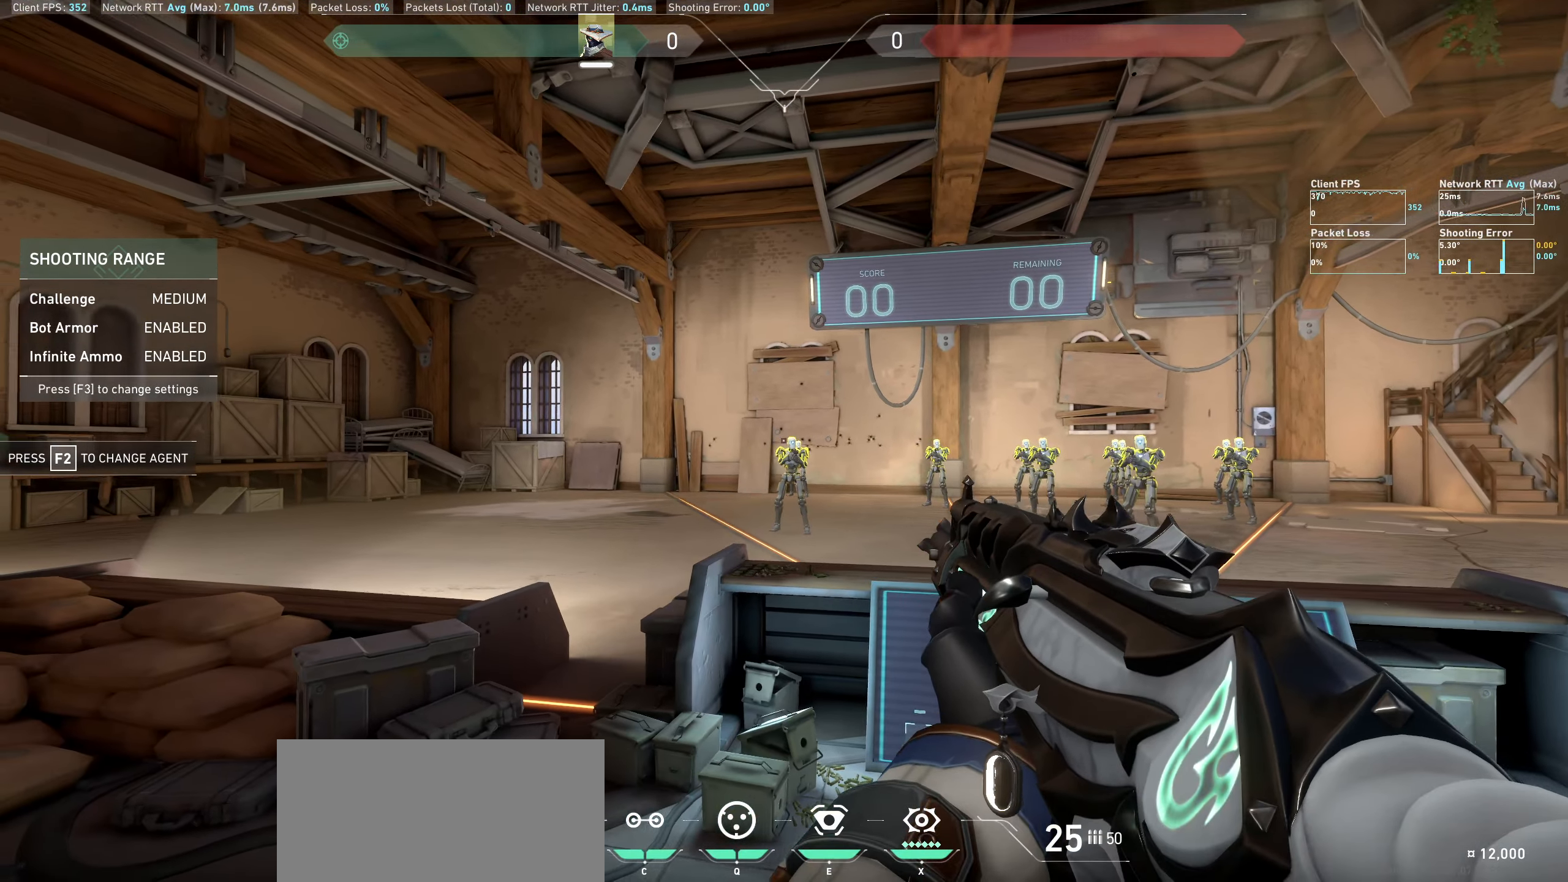
{"keys": [], "mouse": [], "events": [[33, "mouse_left", "down"], [166, "d", "down"], [166, "mouse_left", "up"], [450, "d", "up"]]}
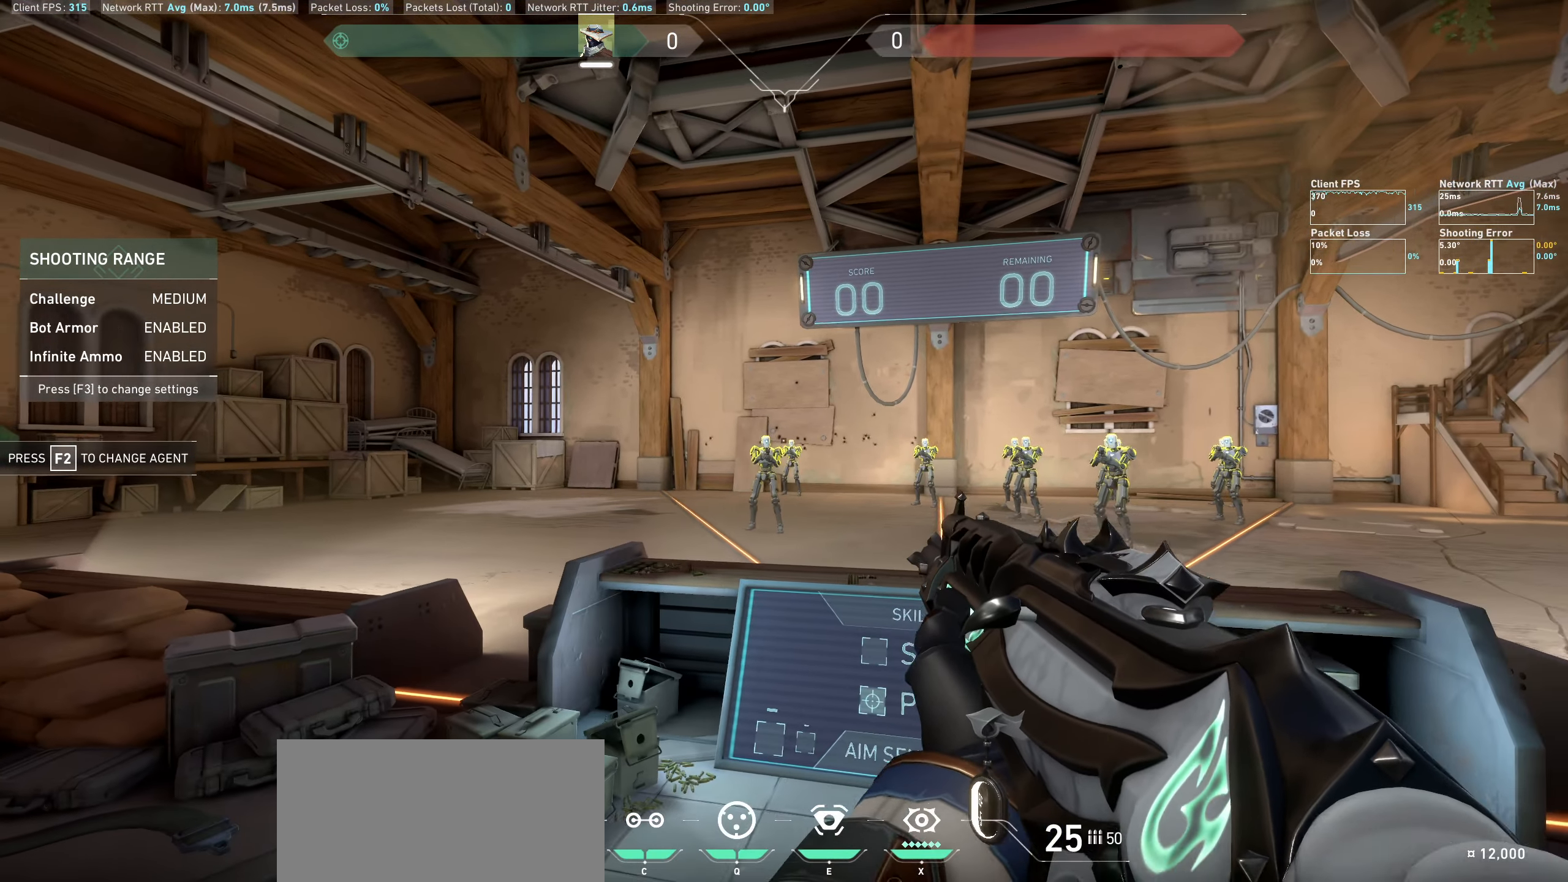
{"keys": ["a"], "mouse": [], "events": [[233, "mouse_left", "down"], [350, "mouse_left", "up"], [366, "a", "down"]]}